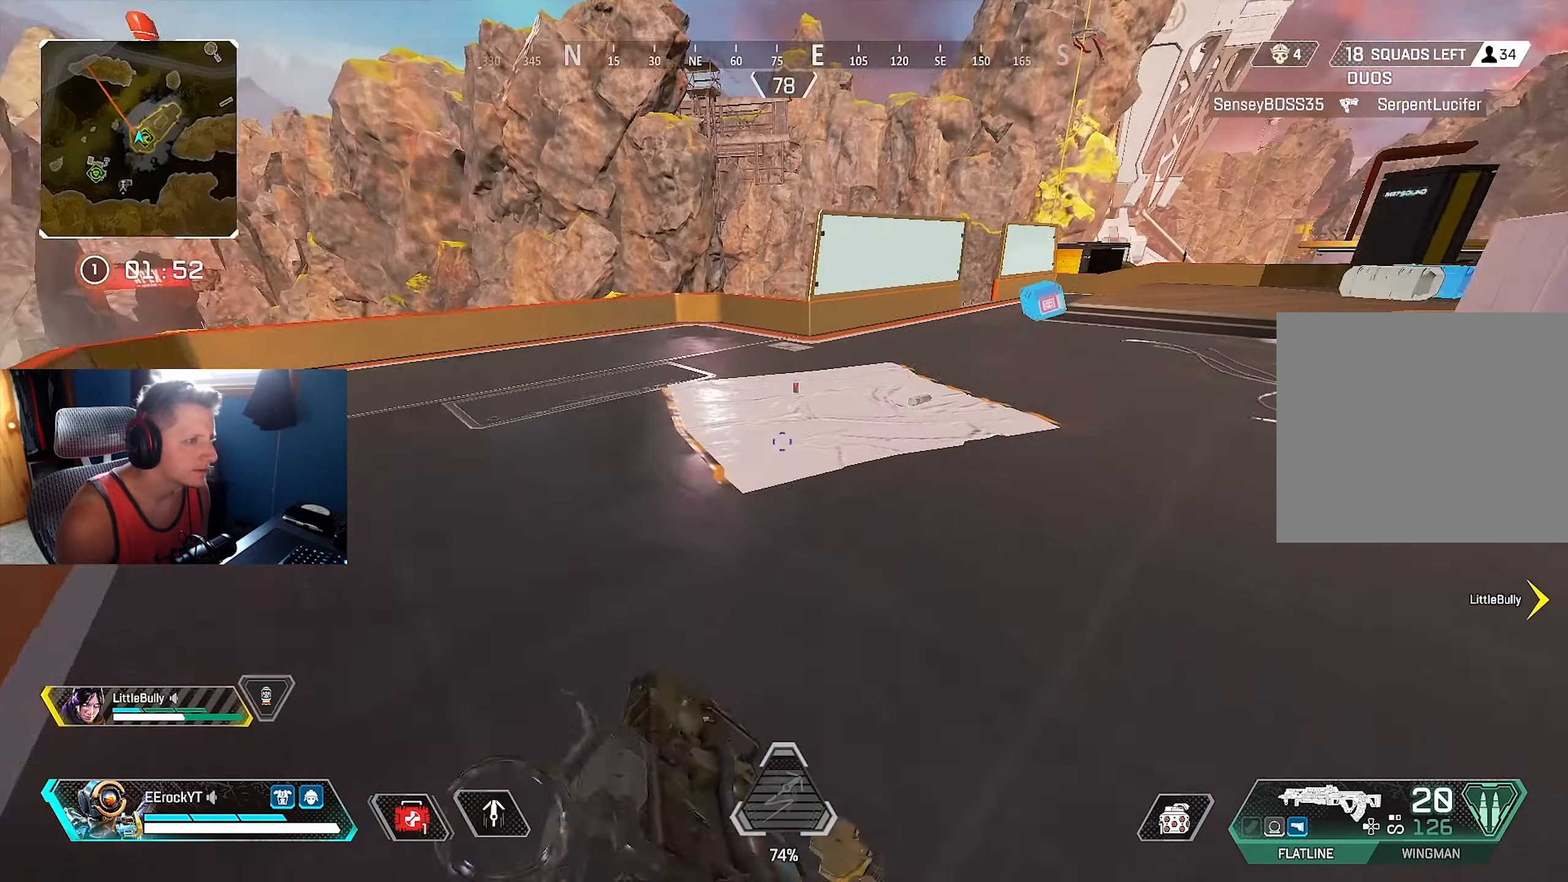
Gameplay with a controller (PlayStation layout); each line is a JSON object with the inputs held at the frame after it. "events" lists button and stick changes between this image and that frame as [ms after this image, input, new state], when the widget could be followed in between.
{"buttons": [], "left_stick": "up", "right_stick": "center", "events": [[166, "right_stick", "center"]]}
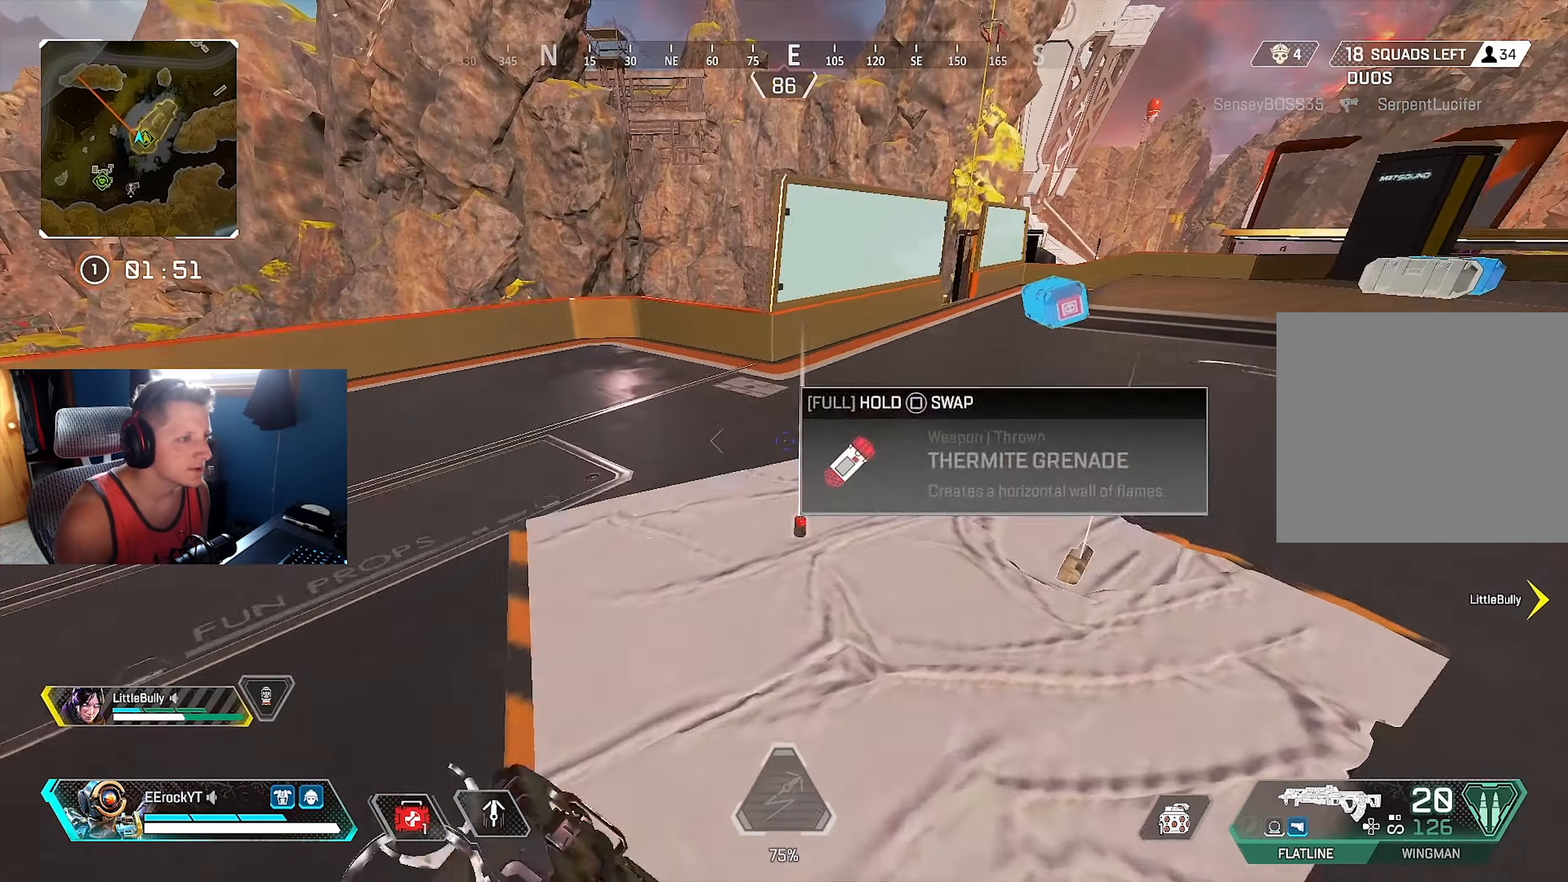
{"buttons": [], "left_stick": "up", "right_stick": "right", "events": [[250, "right_stick", "right"]]}
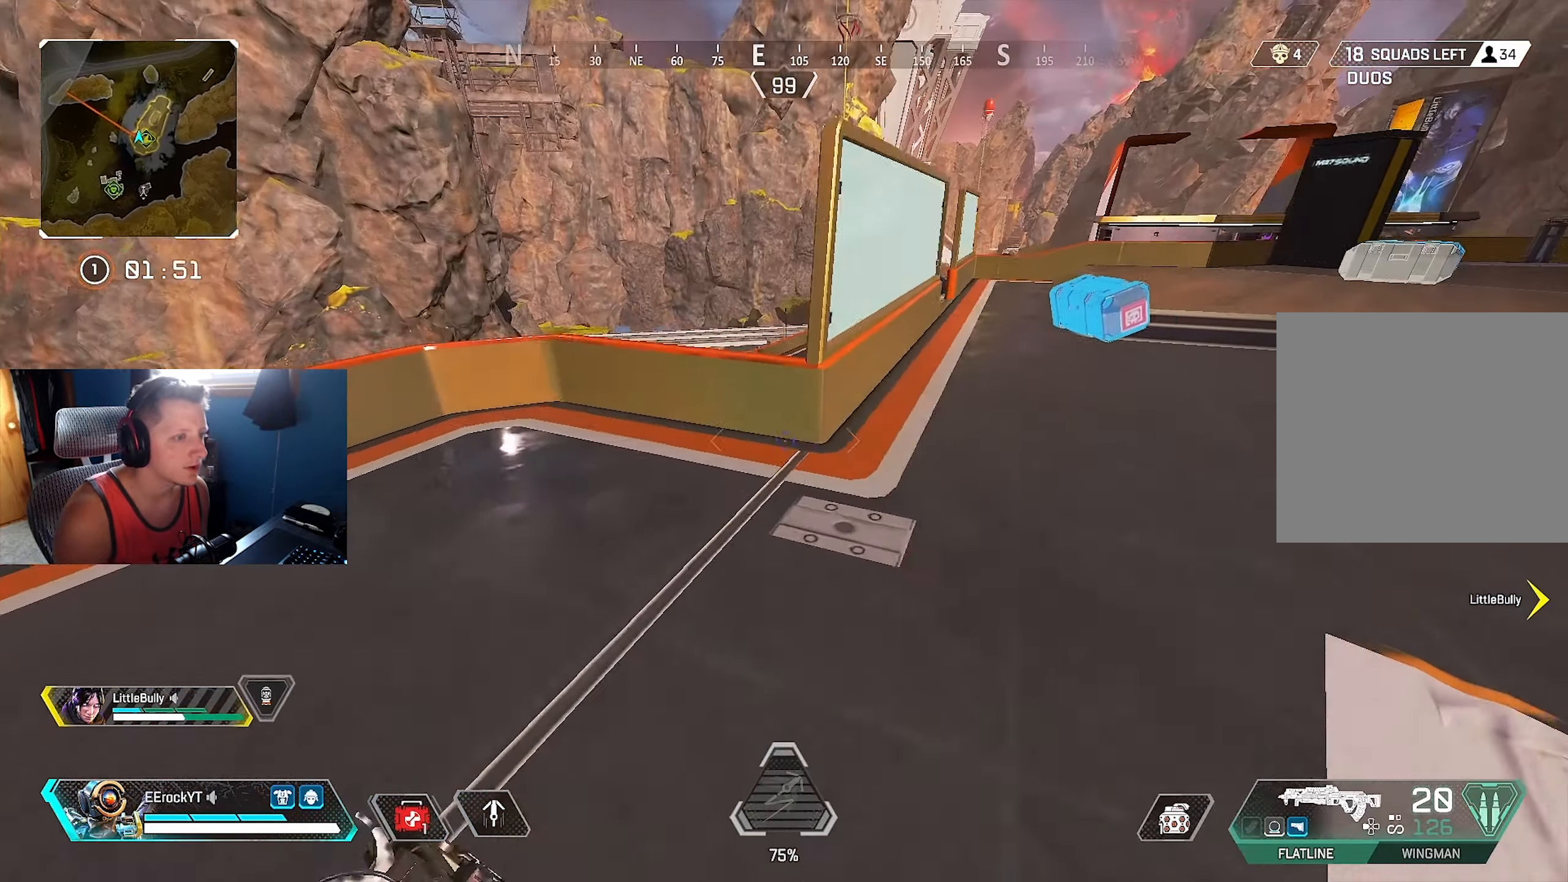
{"buttons": [], "left_stick": "up", "right_stick": "center", "events": [[416, "right_stick", "center"]]}
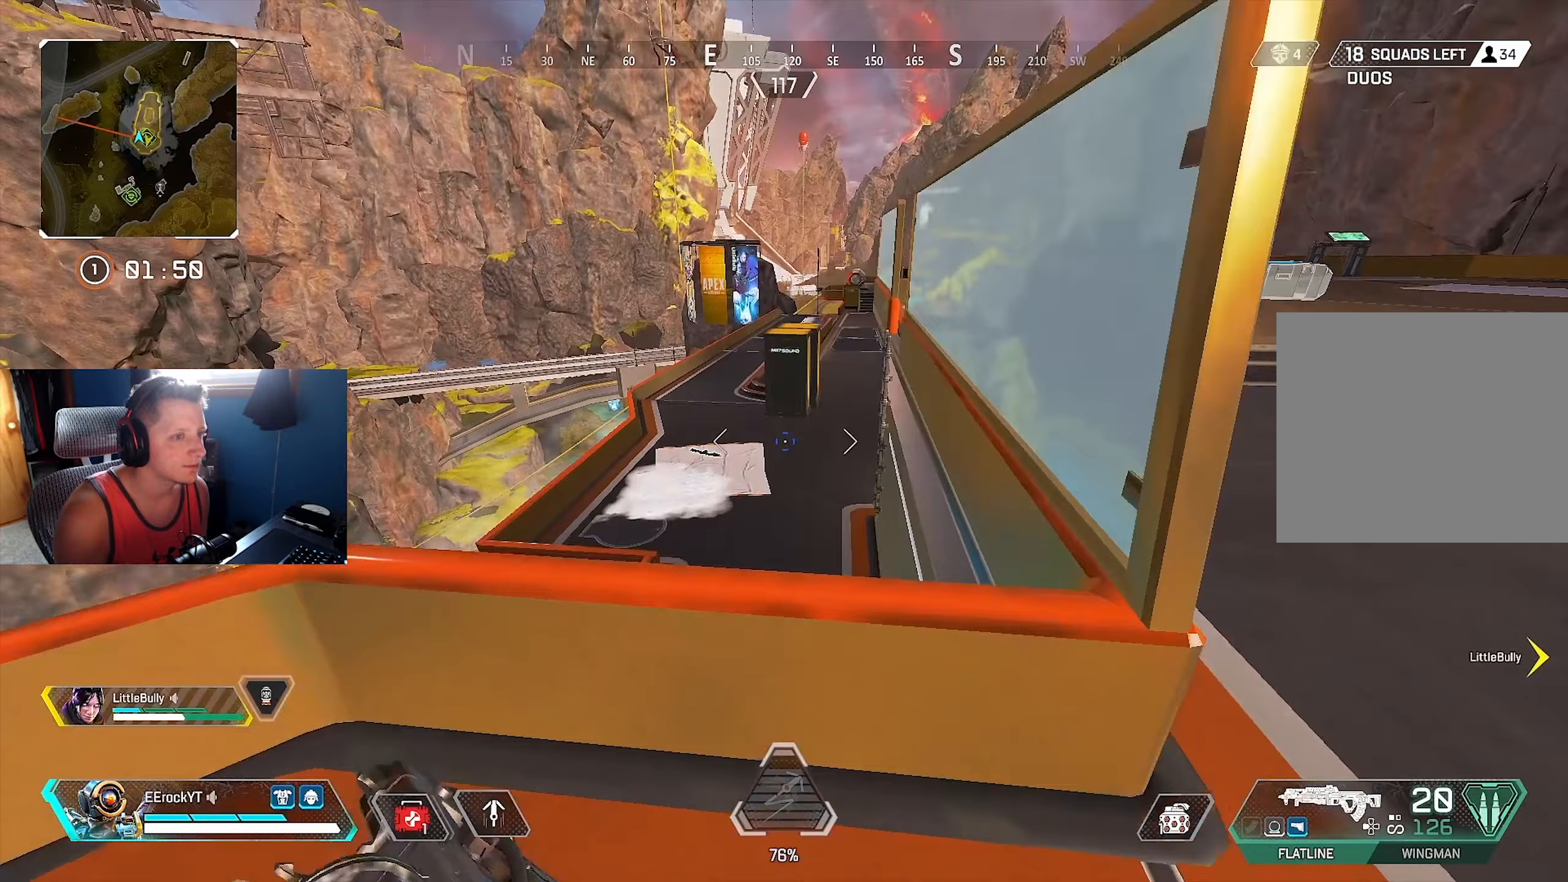
{"buttons": [], "left_stick": "center", "right_stick": "center", "events": [[17, "left_stick", "center"]]}
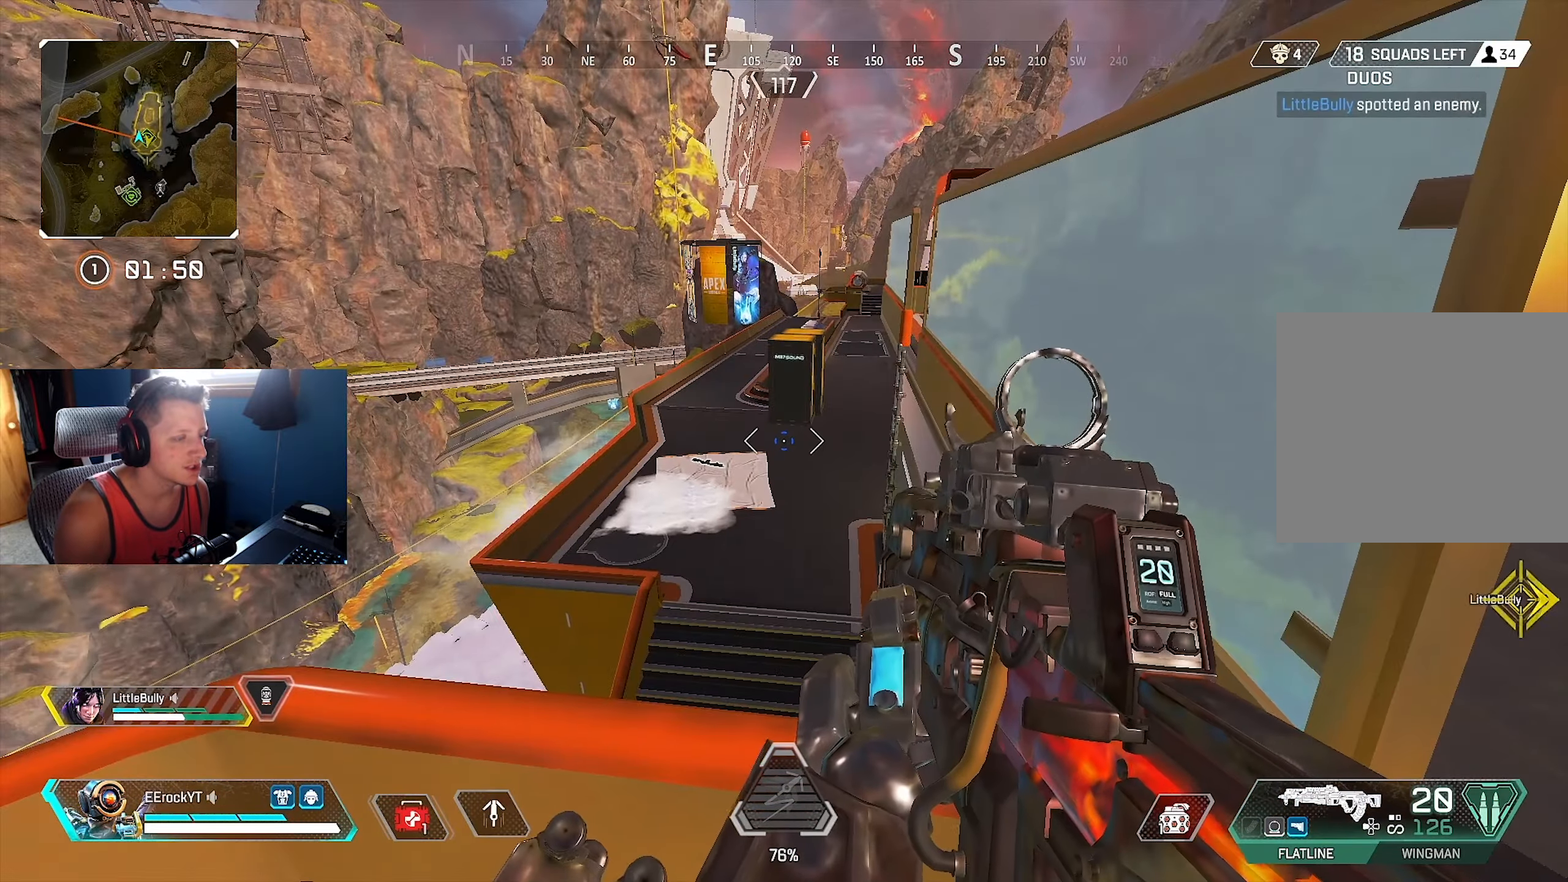
{"buttons": [], "left_stick": "right", "right_stick": "center", "events": [[50, "right_stick", "right"], [167, "left_stick", "right"], [250, "right_stick", "center"]]}
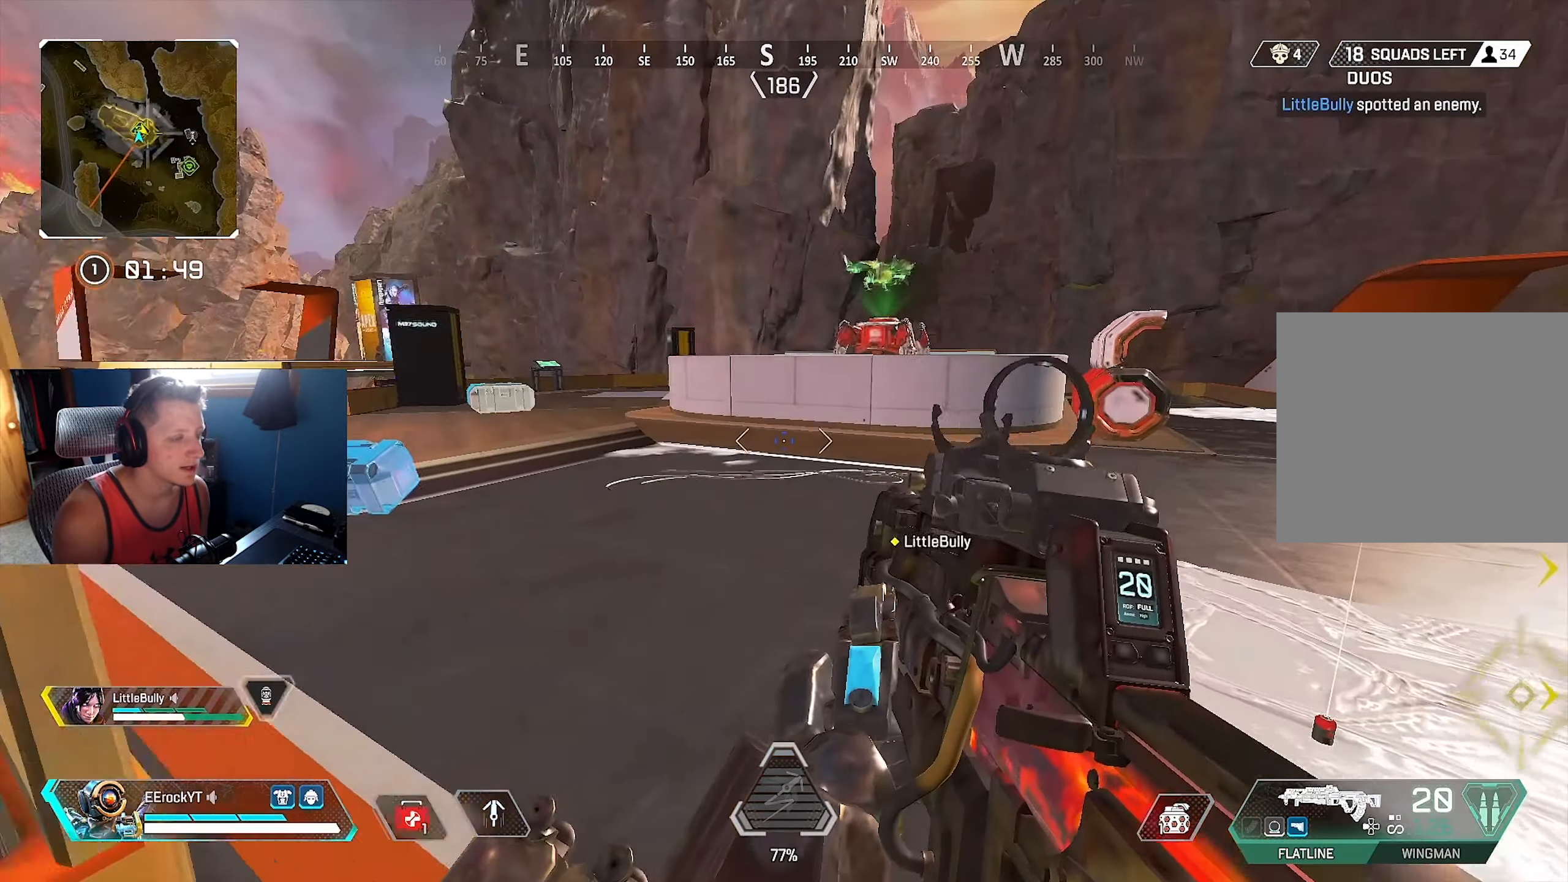
{"buttons": [], "left_stick": "up", "right_stick": "center", "events": [[17, "left_stick", "up-right"], [50, "right_stick", "right"], [333, "right_stick", "center"], [417, "left_stick", "up"]]}
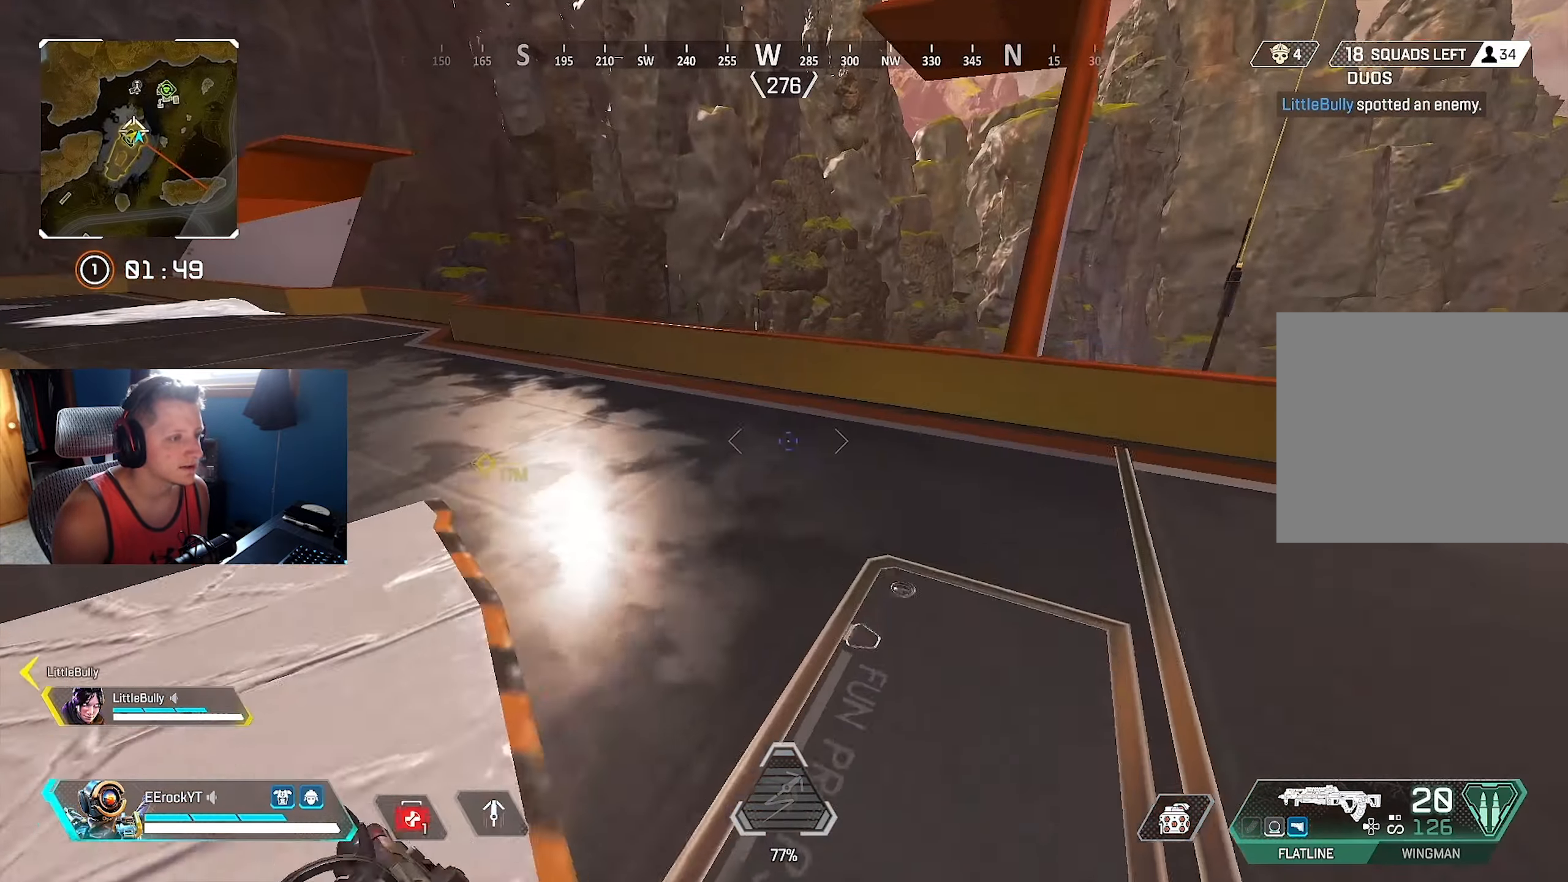
{"buttons": [], "left_stick": "up-right", "right_stick": "center", "events": [[483, "left_stick", "up-right"]]}
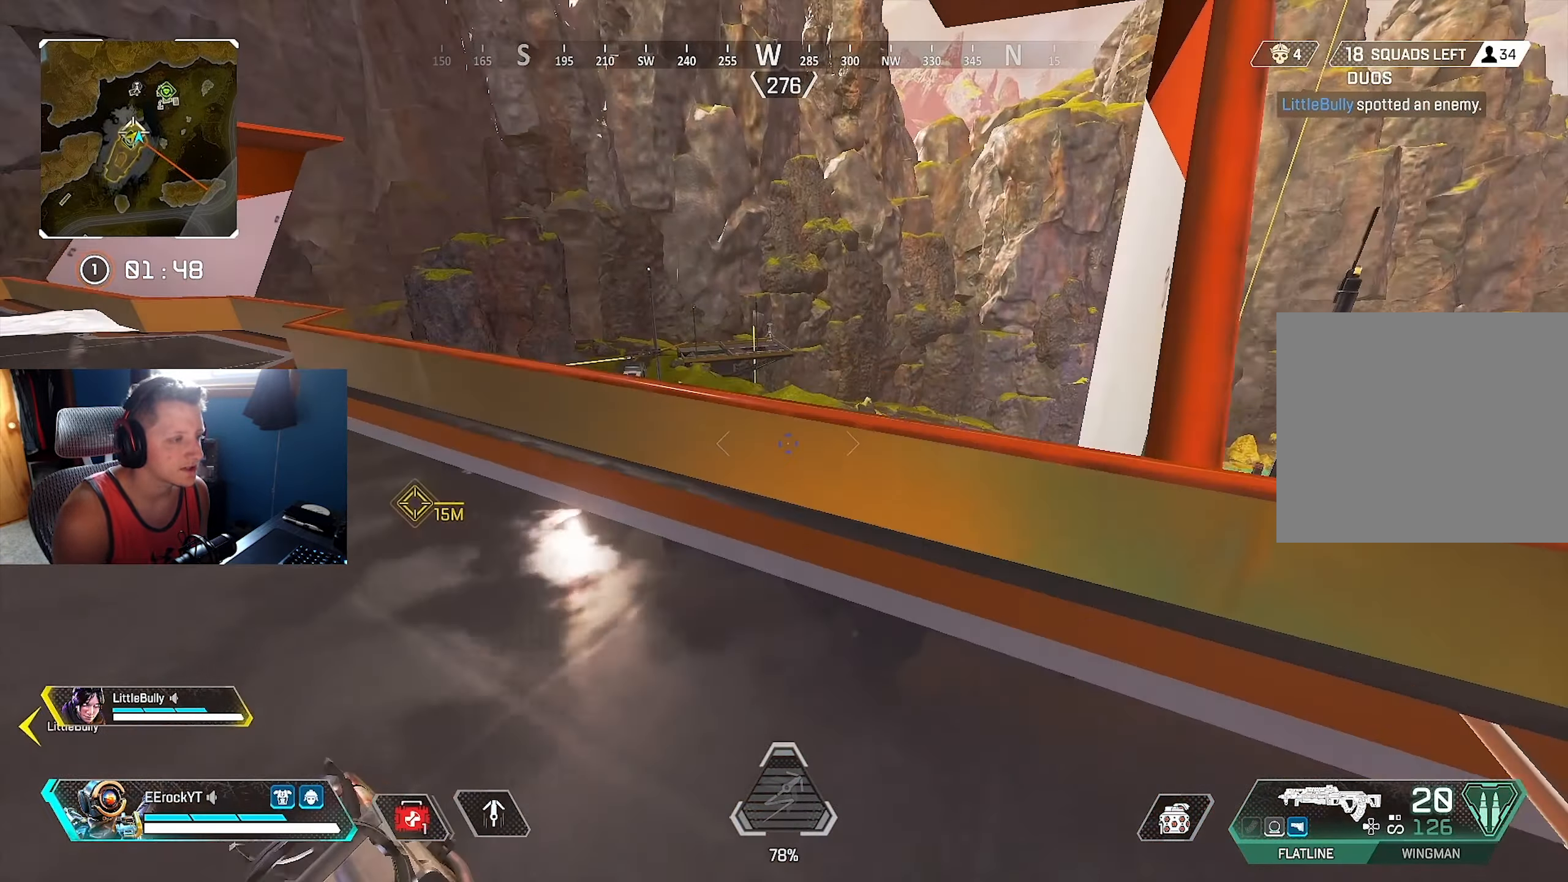
{"buttons": [], "left_stick": "center", "right_stick": "left", "events": [[17, "right_stick", "left"], [83, "right_stick", "down-left"], [333, "right_stick", "left"], [367, "left_stick", "center"]]}
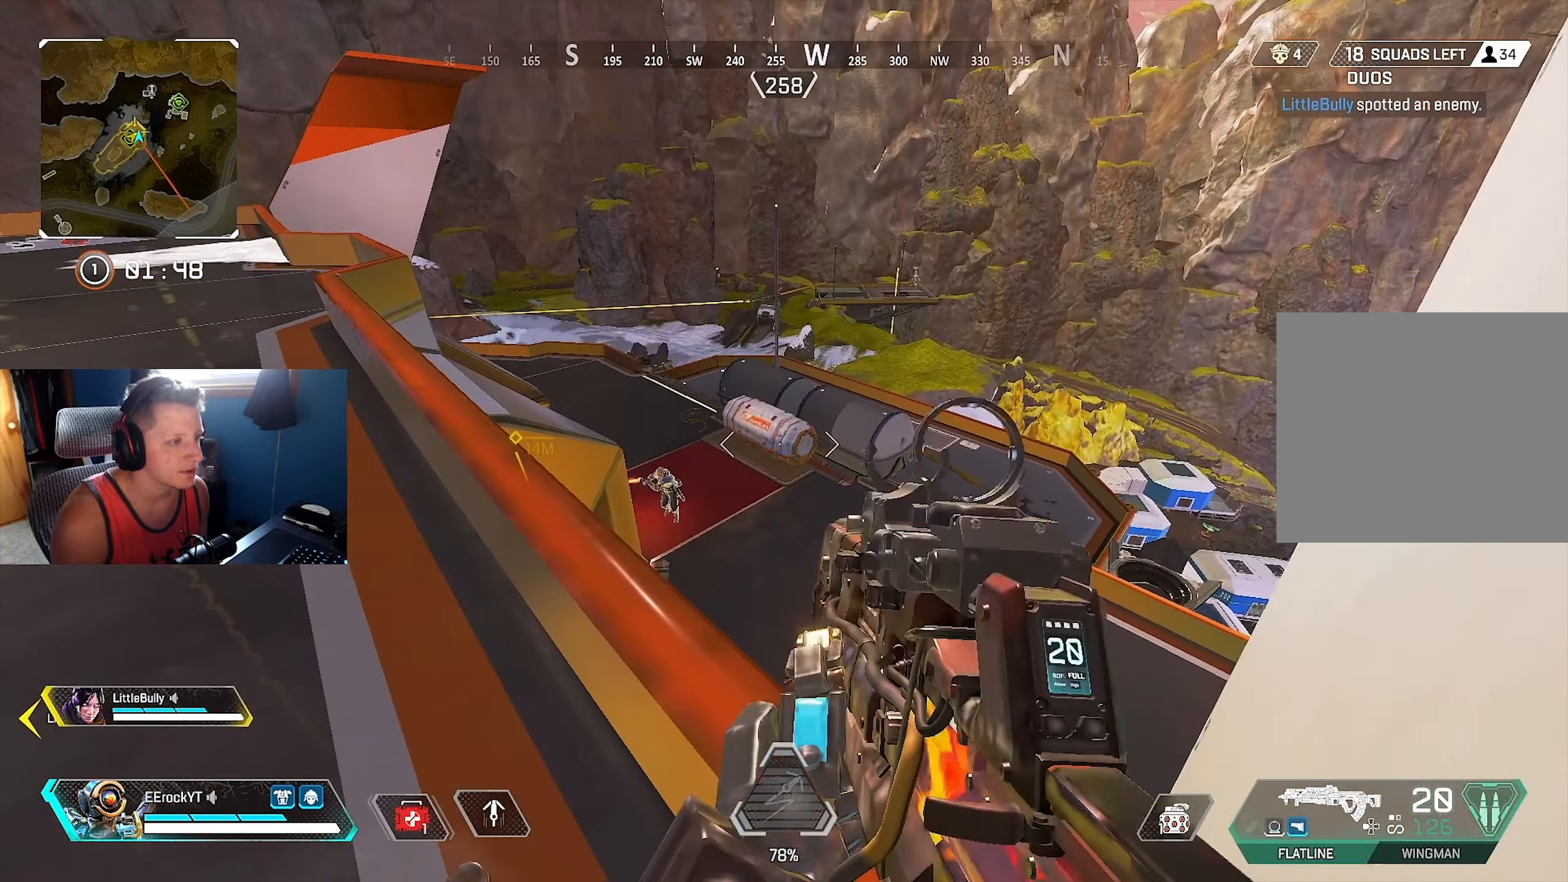
{"buttons": ["L1"], "left_stick": "up", "right_stick": "left", "events": [[167, "L1", "down"], [167, "left_stick", "up"]]}
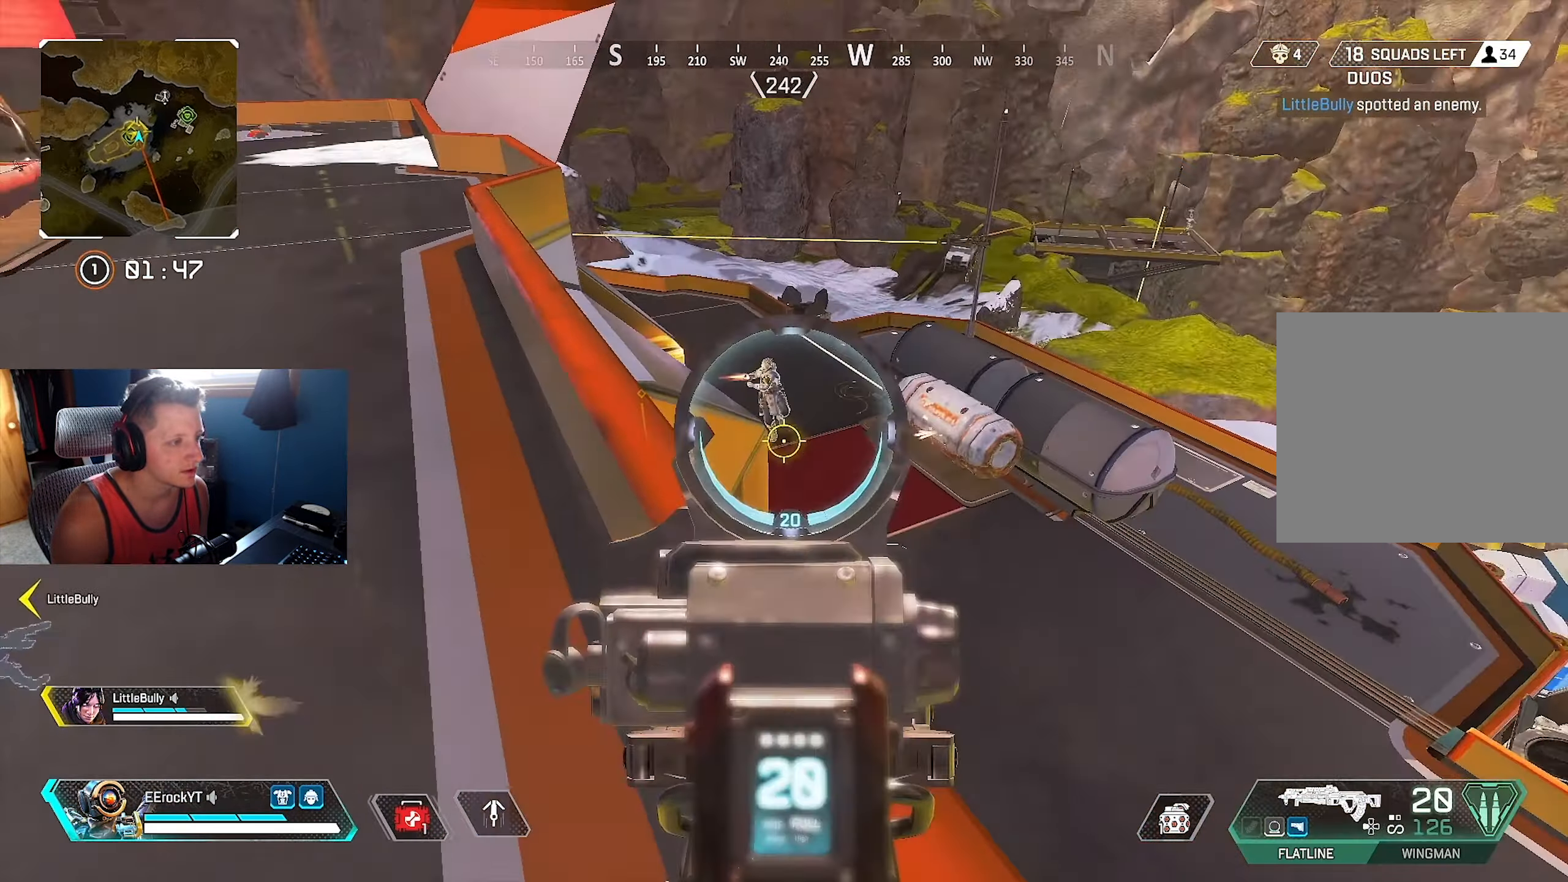
{"buttons": ["L1", "R1"], "left_stick": "up", "right_stick": "down", "events": [[83, "right_stick", "up"], [167, "R1", "down"], [200, "right_stick", "center"], [333, "right_stick", "down-right"], [417, "right_stick", "down"]]}
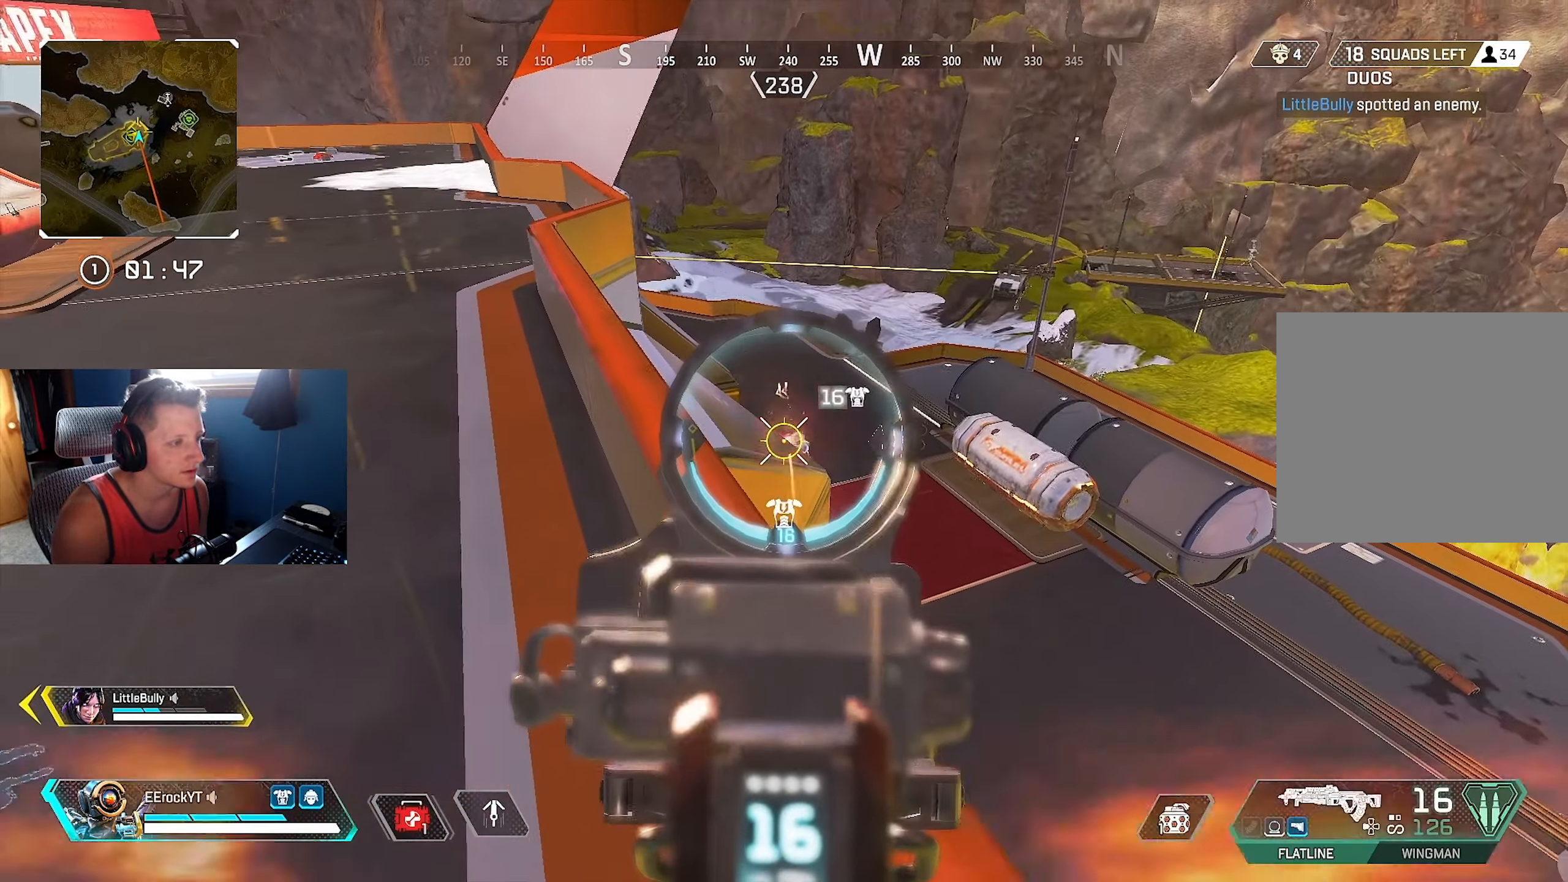
{"buttons": [], "left_stick": "up", "right_stick": "down", "events": [[17, "right_stick", "center"], [100, "right_stick", "right"], [267, "right_stick", "center"], [367, "right_stick", "down"], [417, "L1", "up"], [417, "R1", "up"]]}
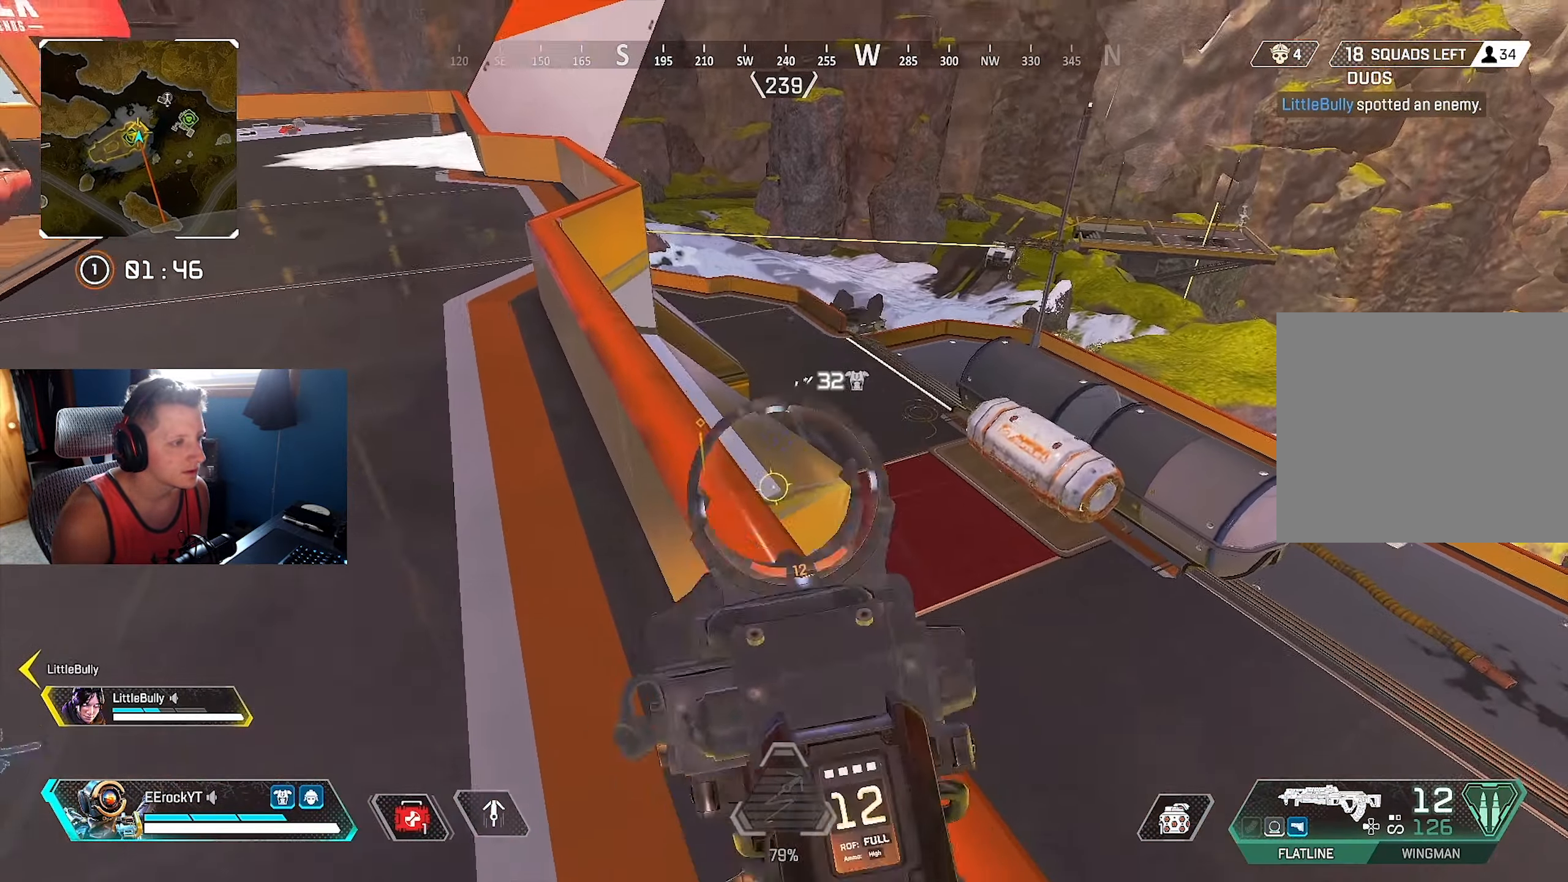
{"buttons": [], "left_stick": "up", "right_stick": "down", "events": [[17, "right_stick", "center"], [267, "L2", "down"], [367, "right_stick", "down"], [417, "L2", "up"]]}
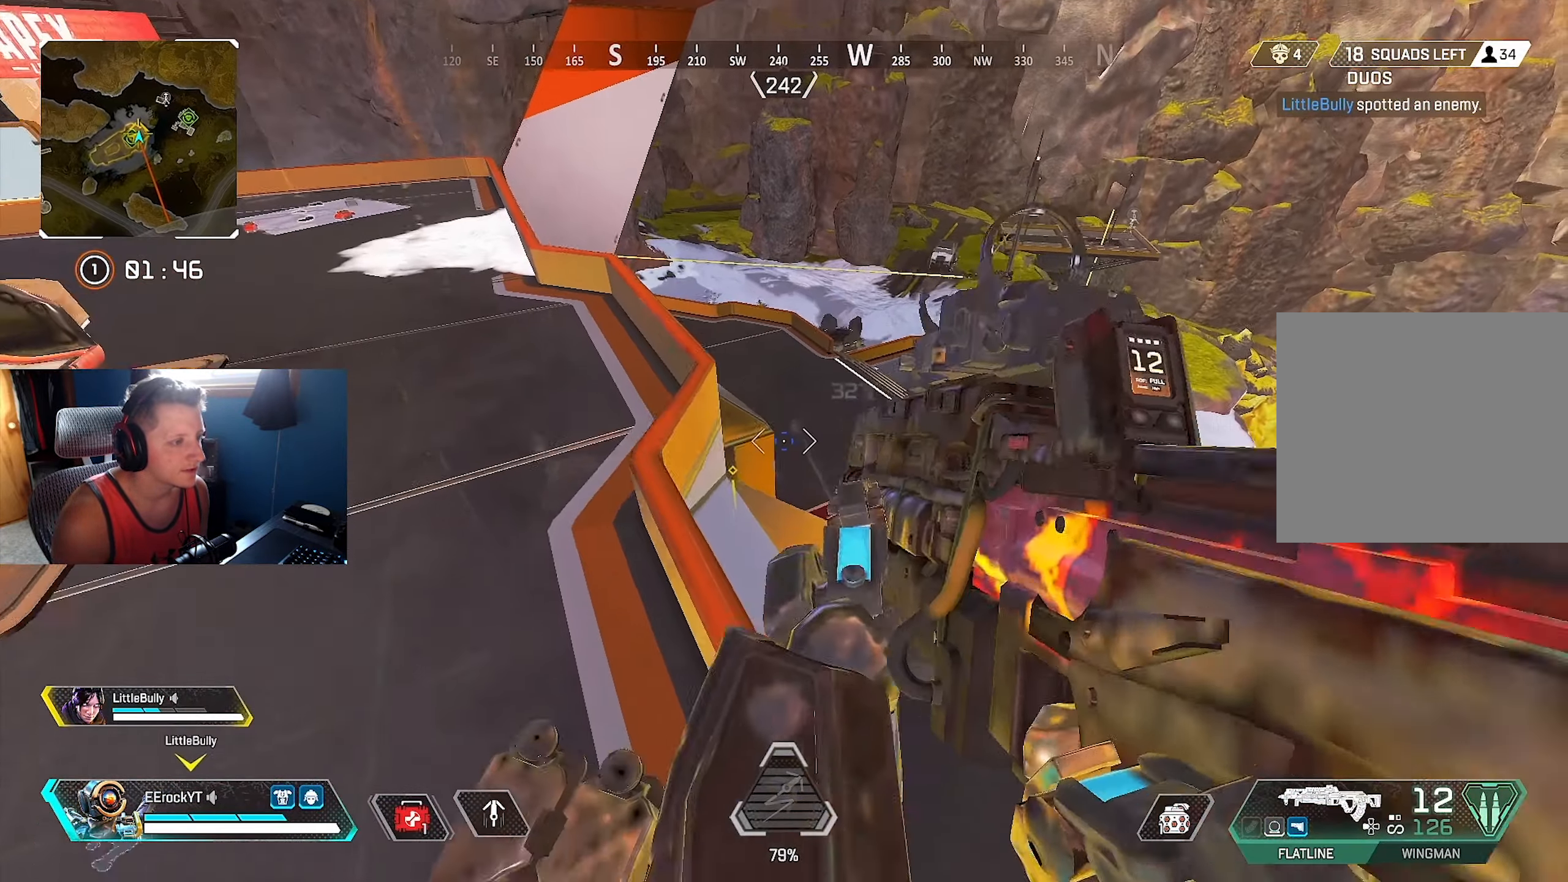
{"buttons": [], "left_stick": "up-left", "right_stick": "center", "events": [[167, "right_stick", "center"], [367, "SQUARE", "down"], [417, "left_stick", "up-left"], [450, "SQUARE", "up"]]}
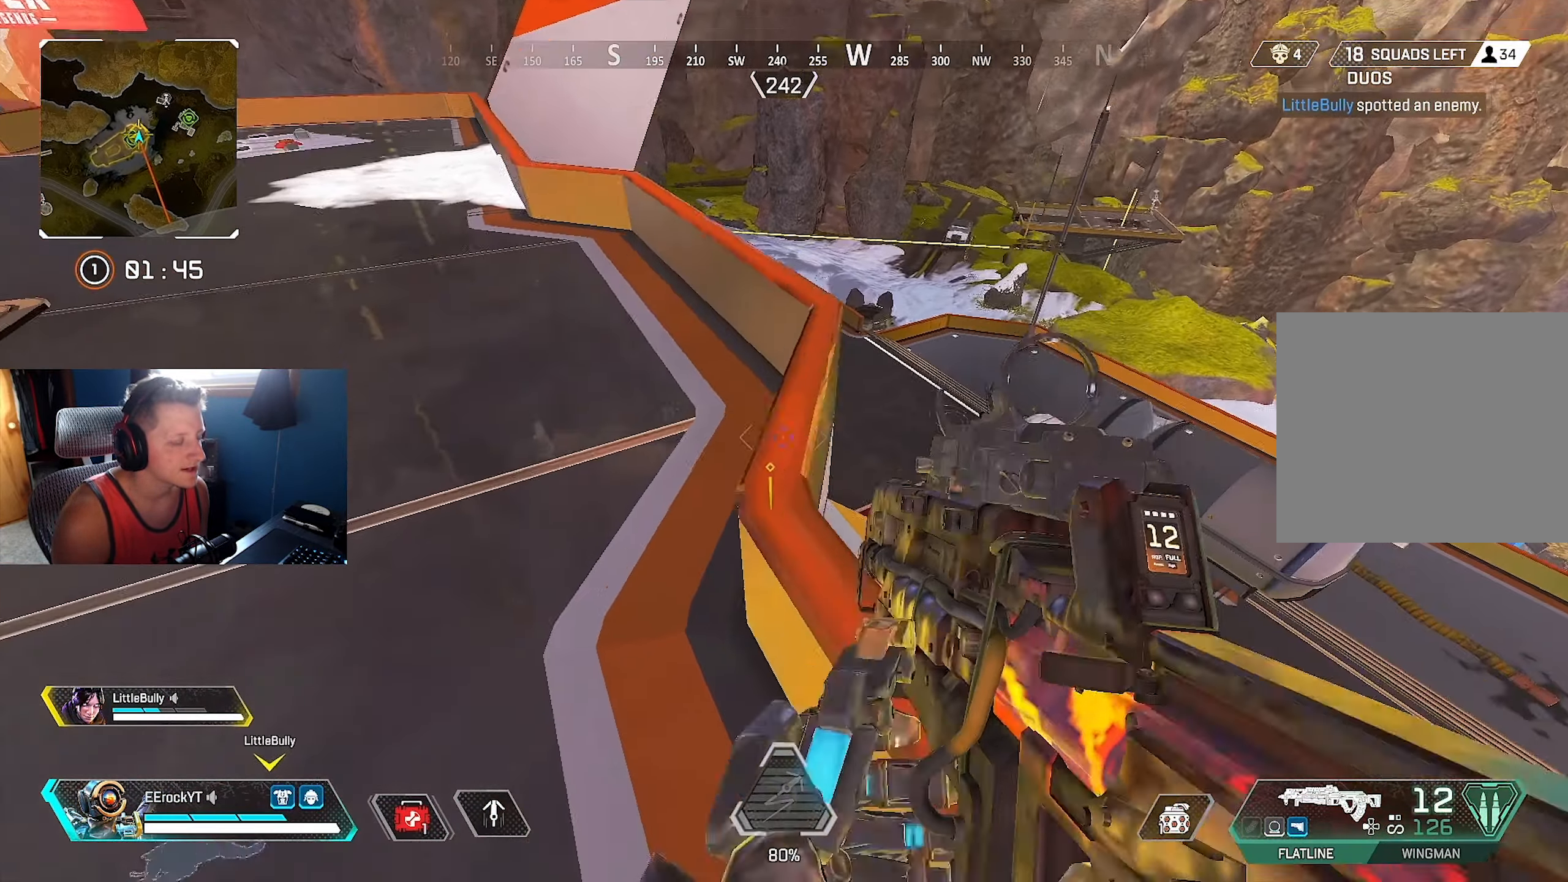
{"buttons": [], "left_stick": "up", "right_stick": "center", "events": [[167, "right_stick", "left"], [217, "right_stick", "center"], [367, "left_stick", "up"]]}
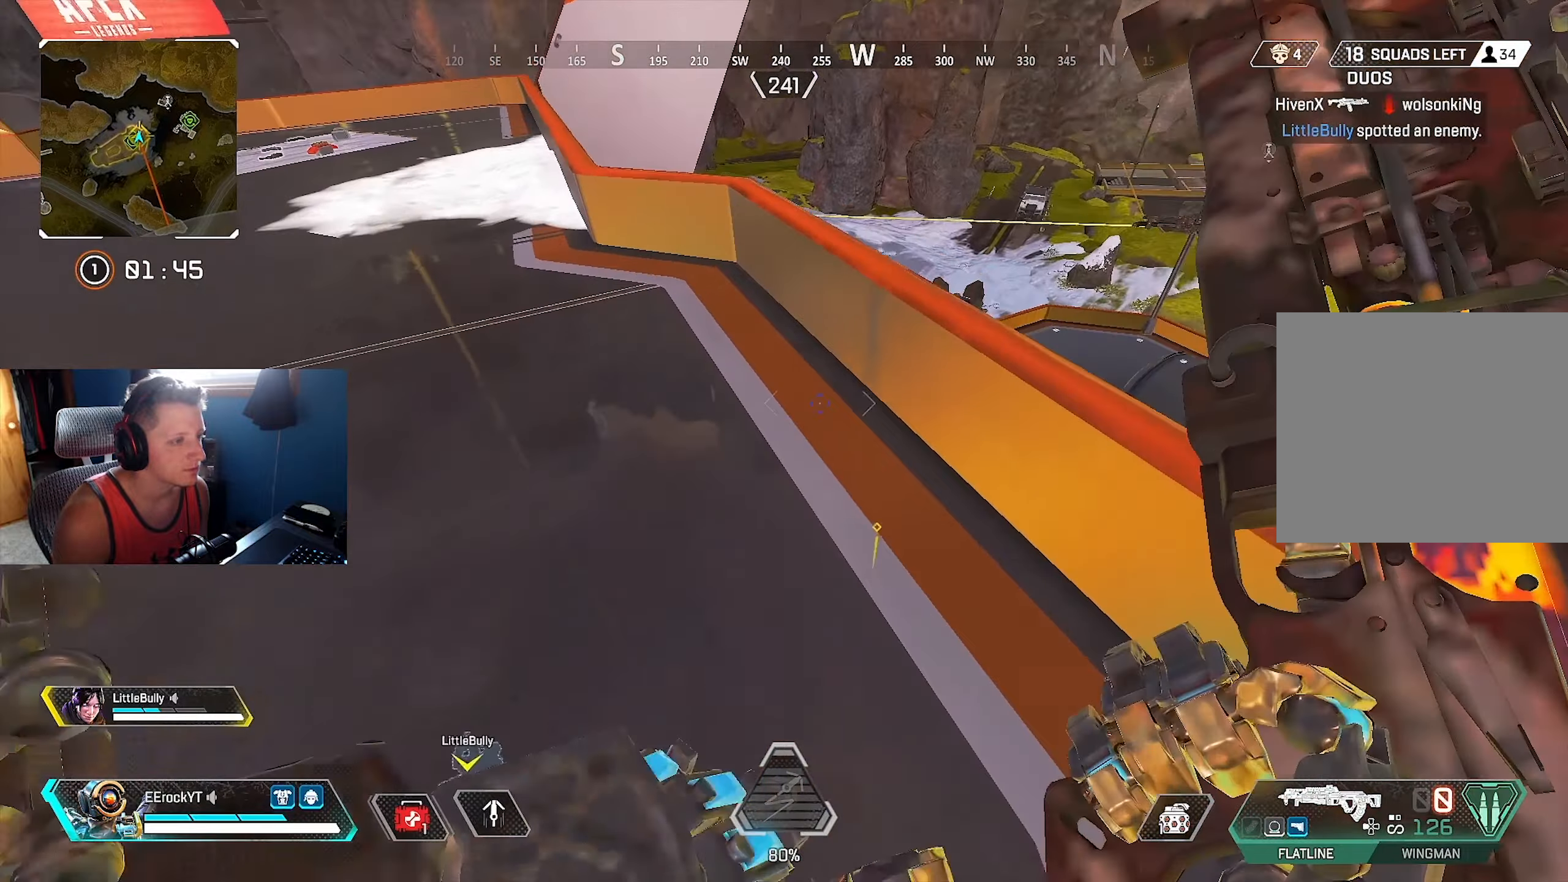
{"buttons": [], "left_stick": "up", "right_stick": "down", "events": [[117, "right_stick", "down"], [200, "L2", "down"], [417, "L2", "up"]]}
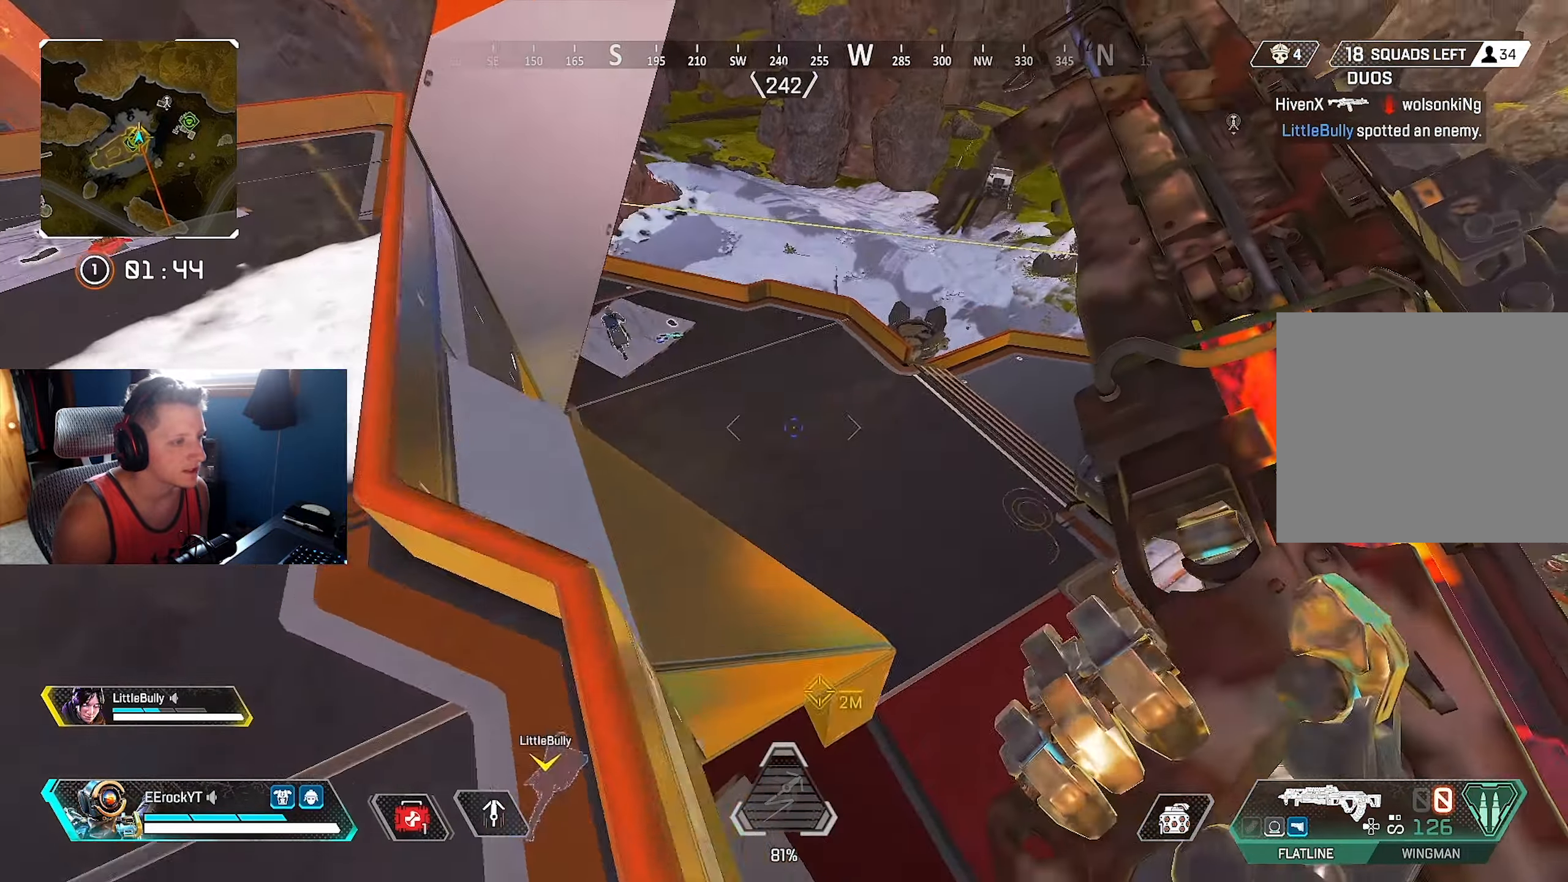
{"buttons": [], "left_stick": "up", "right_stick": "up-left", "events": [[17, "right_stick", "left"], [200, "right_stick", "up-left"]]}
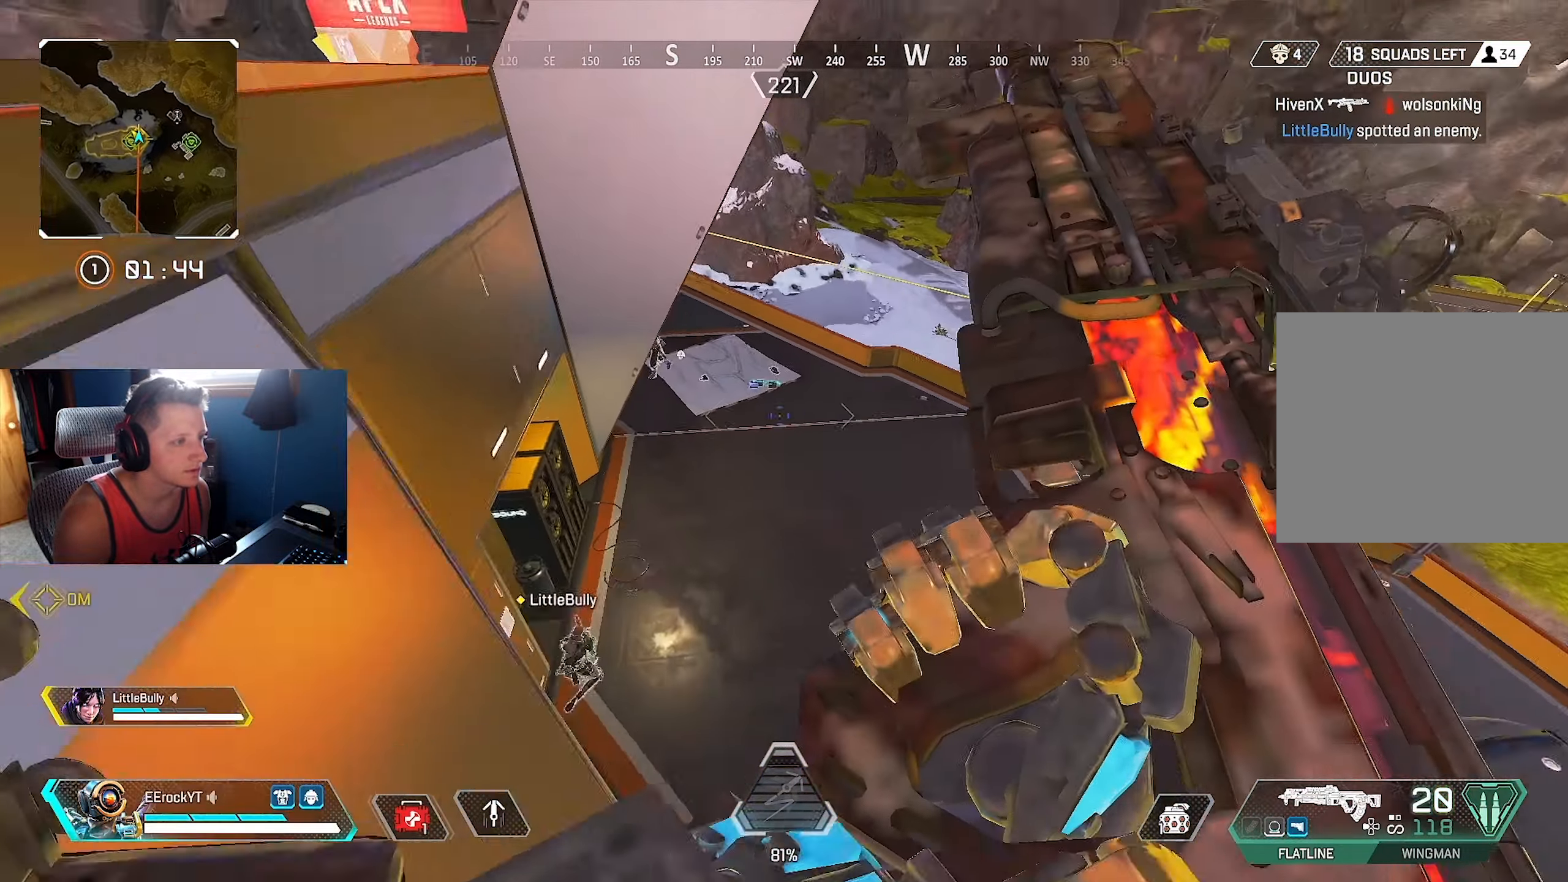
{"buttons": [], "left_stick": "up-right", "right_stick": "up", "events": [[100, "right_stick", "center"], [117, "R3", "down"], [217, "right_stick", "up-left"], [267, "R3", "up"], [384, "left_stick", "up-right"], [417, "right_stick", "center"], [467, "right_stick", "up"]]}
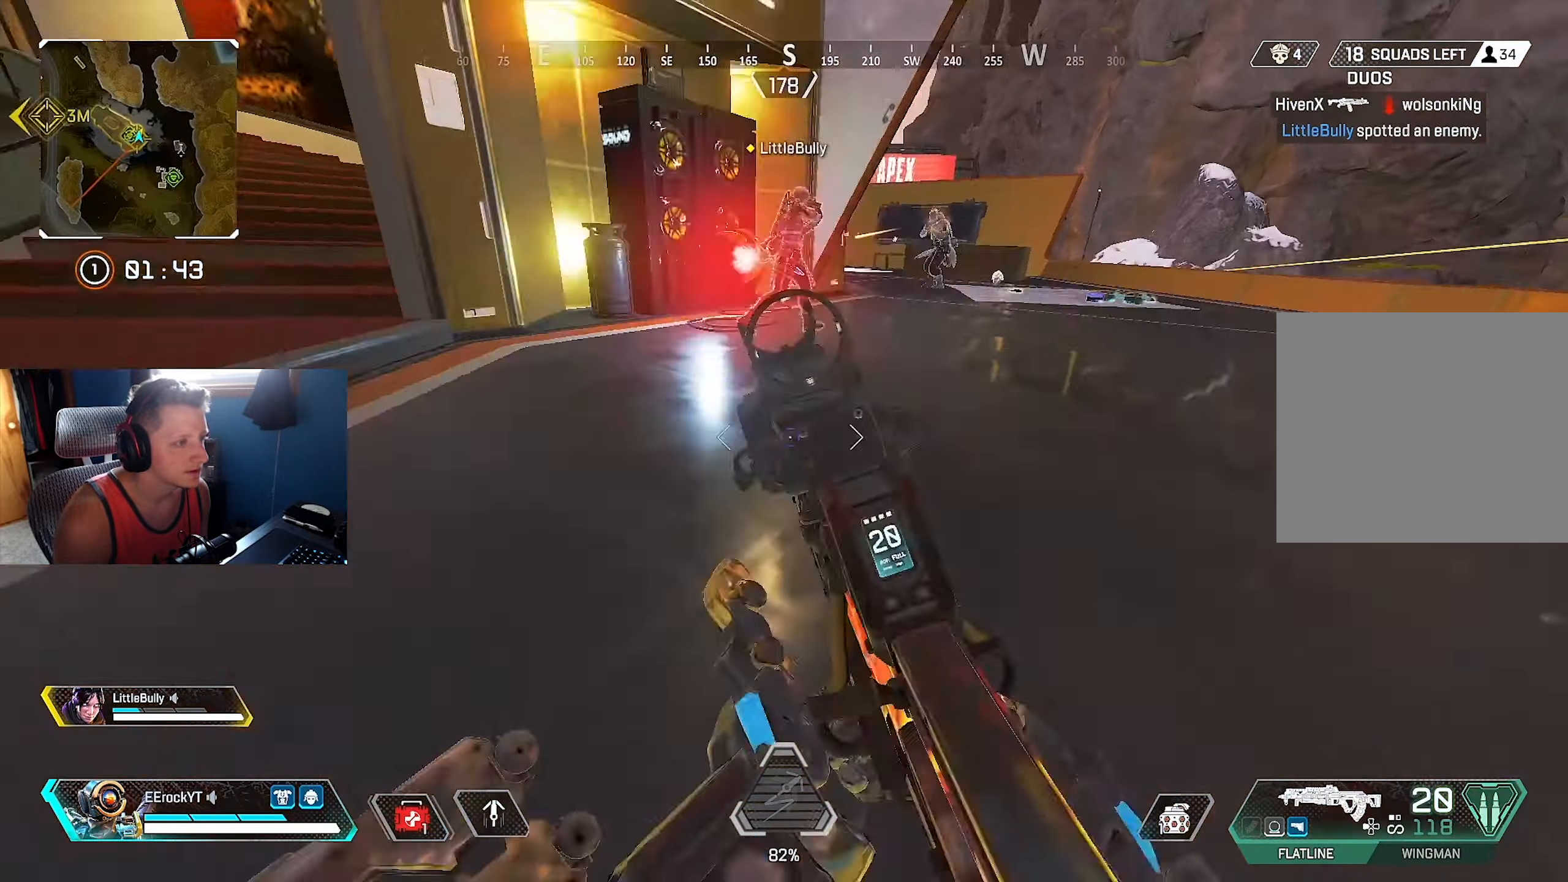
{"buttons": ["L1"], "left_stick": "up-right", "right_stick": "up-right", "events": [[167, "right_stick", "center"], [267, "L2", "down"], [367, "L1", "down"], [367, "L2", "up"], [467, "right_stick", "up-right"]]}
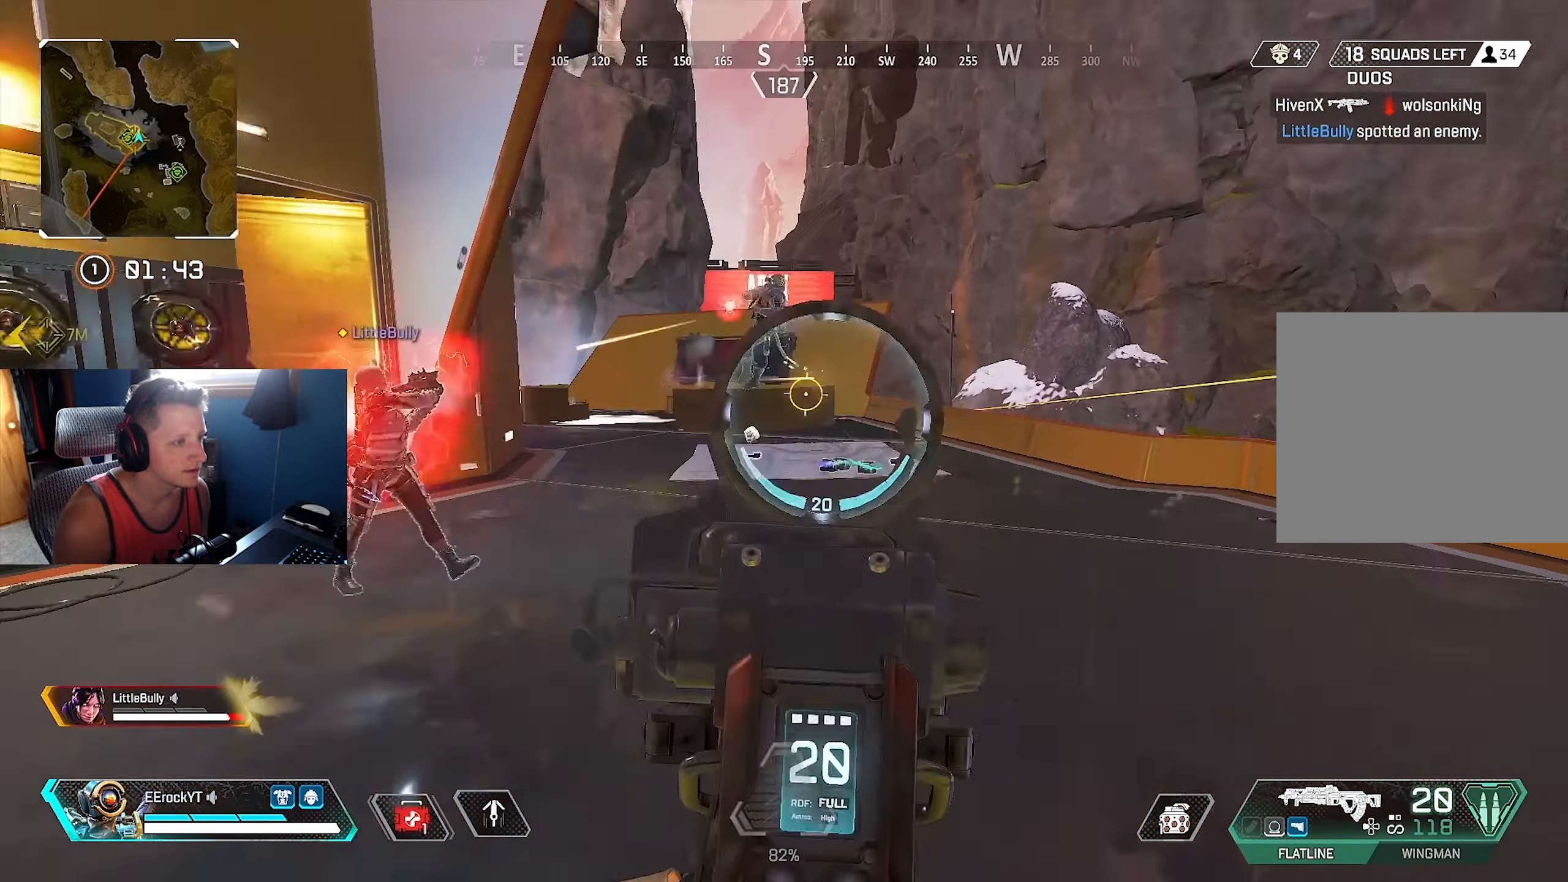
{"buttons": ["L1", "R1"], "left_stick": "up-right", "right_stick": "right", "events": [[84, "R1", "down"], [200, "right_stick", "down"], [417, "right_stick", "right"]]}
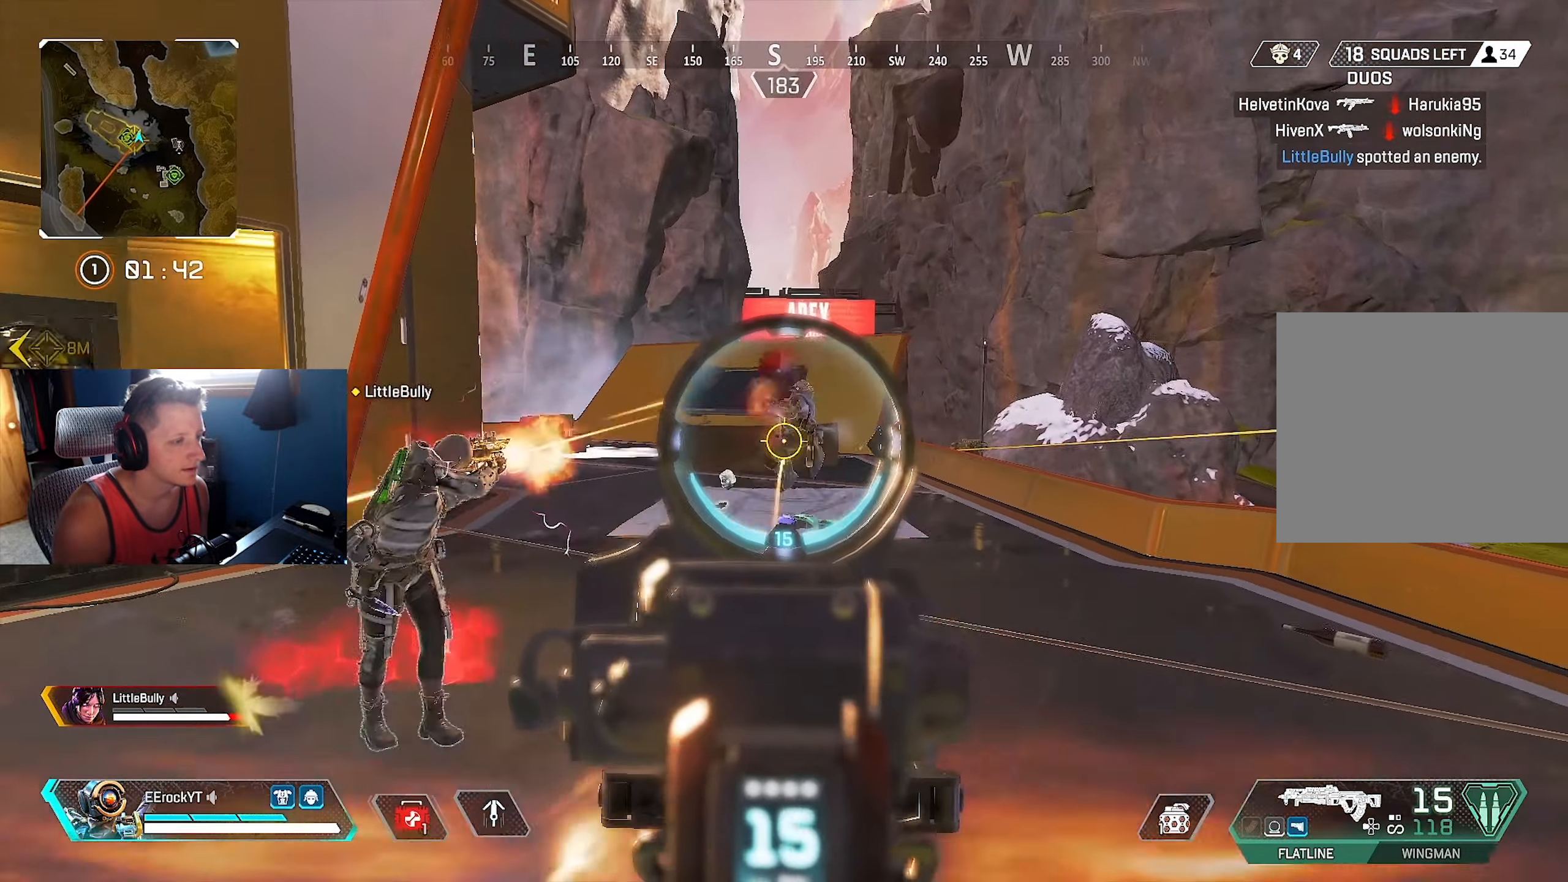
{"buttons": ["L1", "R1"], "left_stick": "up-right", "right_stick": "center", "events": [[134, "right_stick", "center"], [250, "right_stick", "right"], [300, "right_stick", "left"], [467, "right_stick", "center"]]}
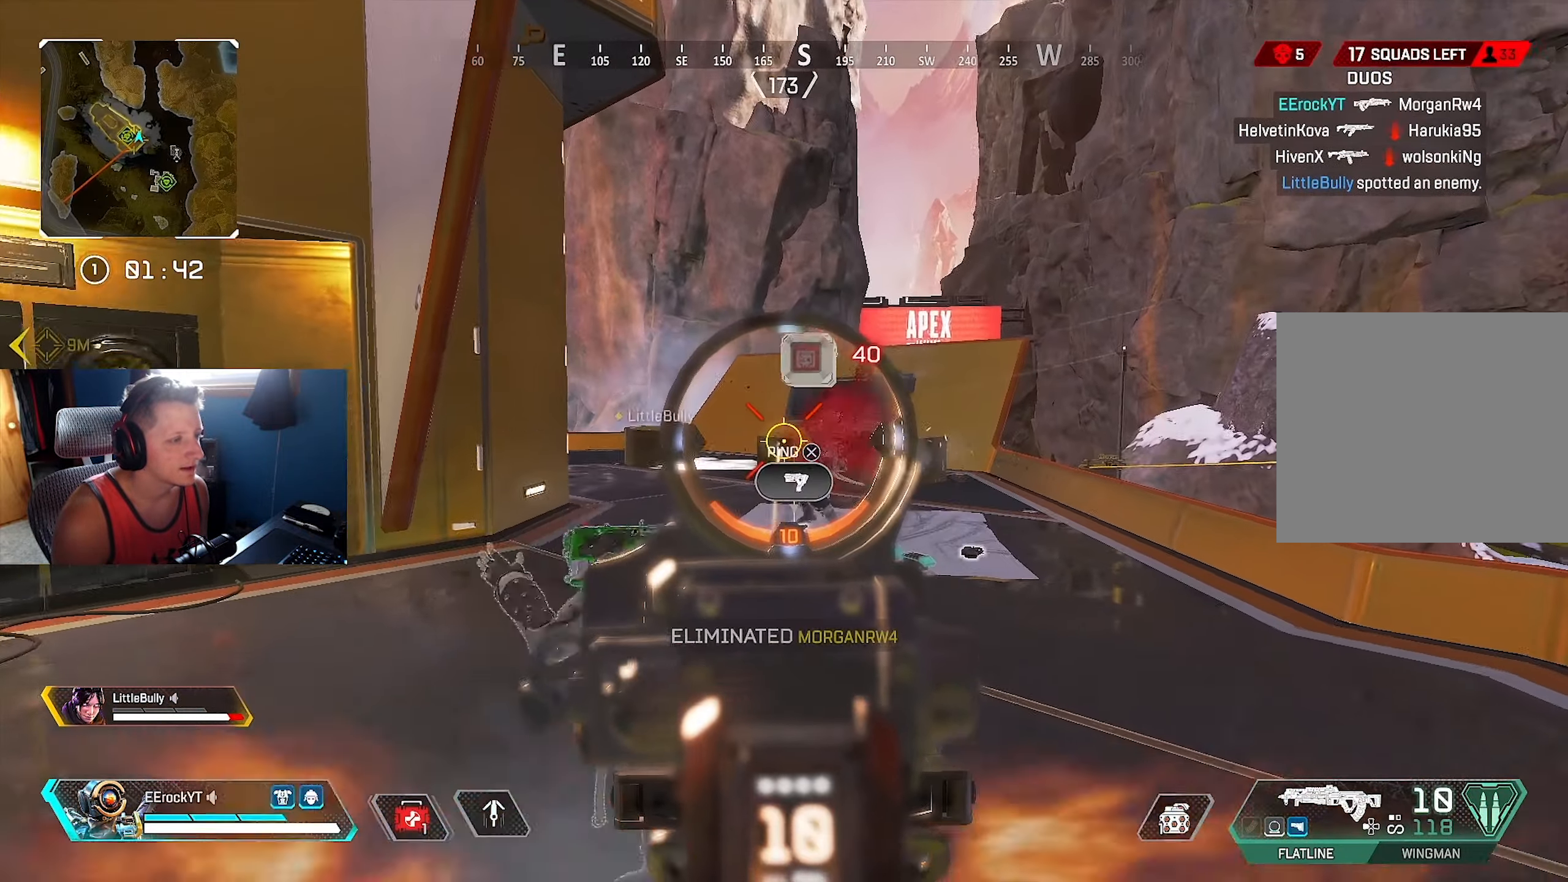
{"buttons": [], "left_stick": "up", "right_stick": "center", "events": [[150, "right_stick", "down"], [167, "L1", "up"], [217, "R1", "up"], [217, "right_stick", "center"], [267, "SQUARE", "down"], [334, "left_stick", "up"], [367, "SQUARE", "up"]]}
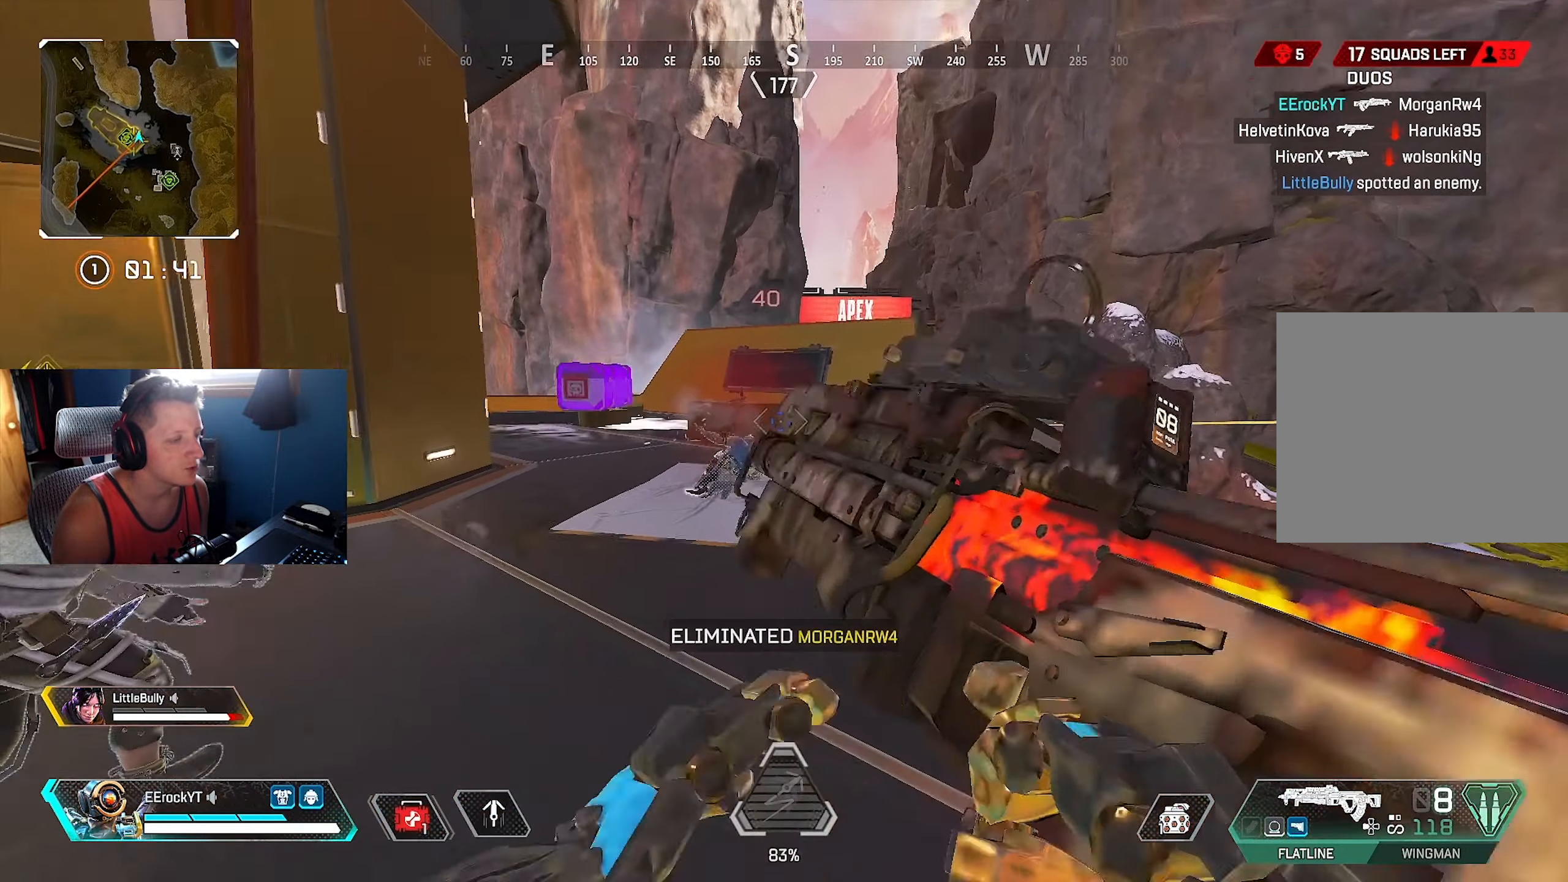
{"buttons": ["SQUARE"], "left_stick": "up", "right_stick": "center", "events": [[17, "right_stick", "down"], [367, "right_stick", "center"], [500, "SQUARE", "down"]]}
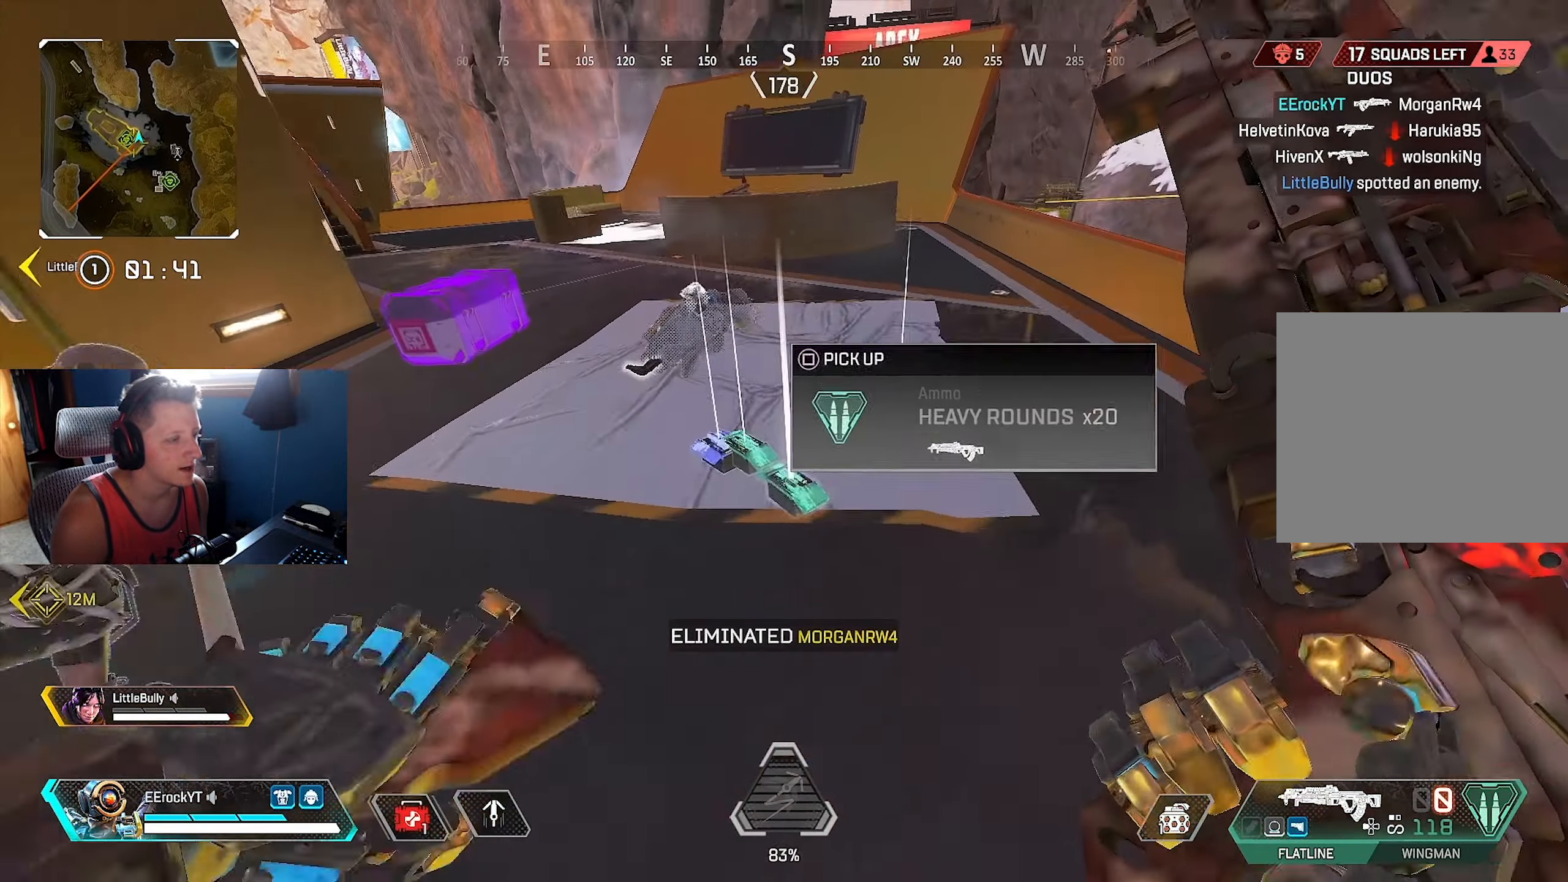
{"buttons": [], "left_stick": "down", "right_stick": "center", "events": [[17, "left_stick", "right"], [84, "left_stick", "down"], [100, "SQUARE", "up"], [167, "SQUARE", "down"], [217, "SQUARE", "up"], [217, "left_stick", "center"], [267, "left_stick", "up-right"], [334, "SQUARE", "down"], [367, "left_stick", "down"], [417, "SQUARE", "up"]]}
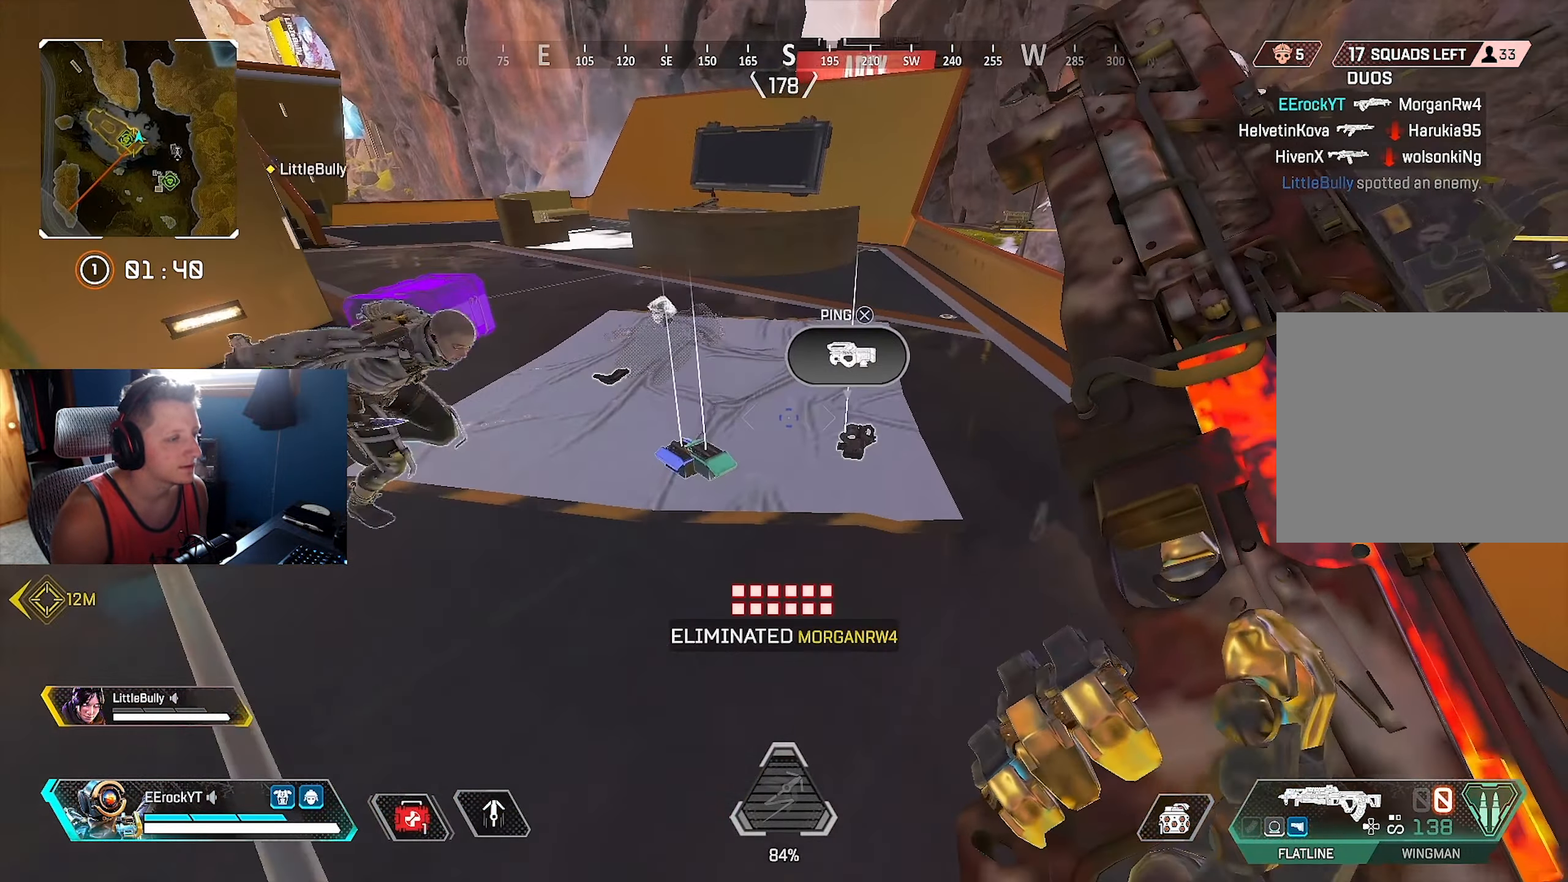
{"buttons": [], "left_stick": "down-right", "right_stick": "center", "events": [[166, "left_stick", "up"], [333, "SQUARE", "down"], [416, "SQUARE", "up"], [466, "left_stick", "down-right"]]}
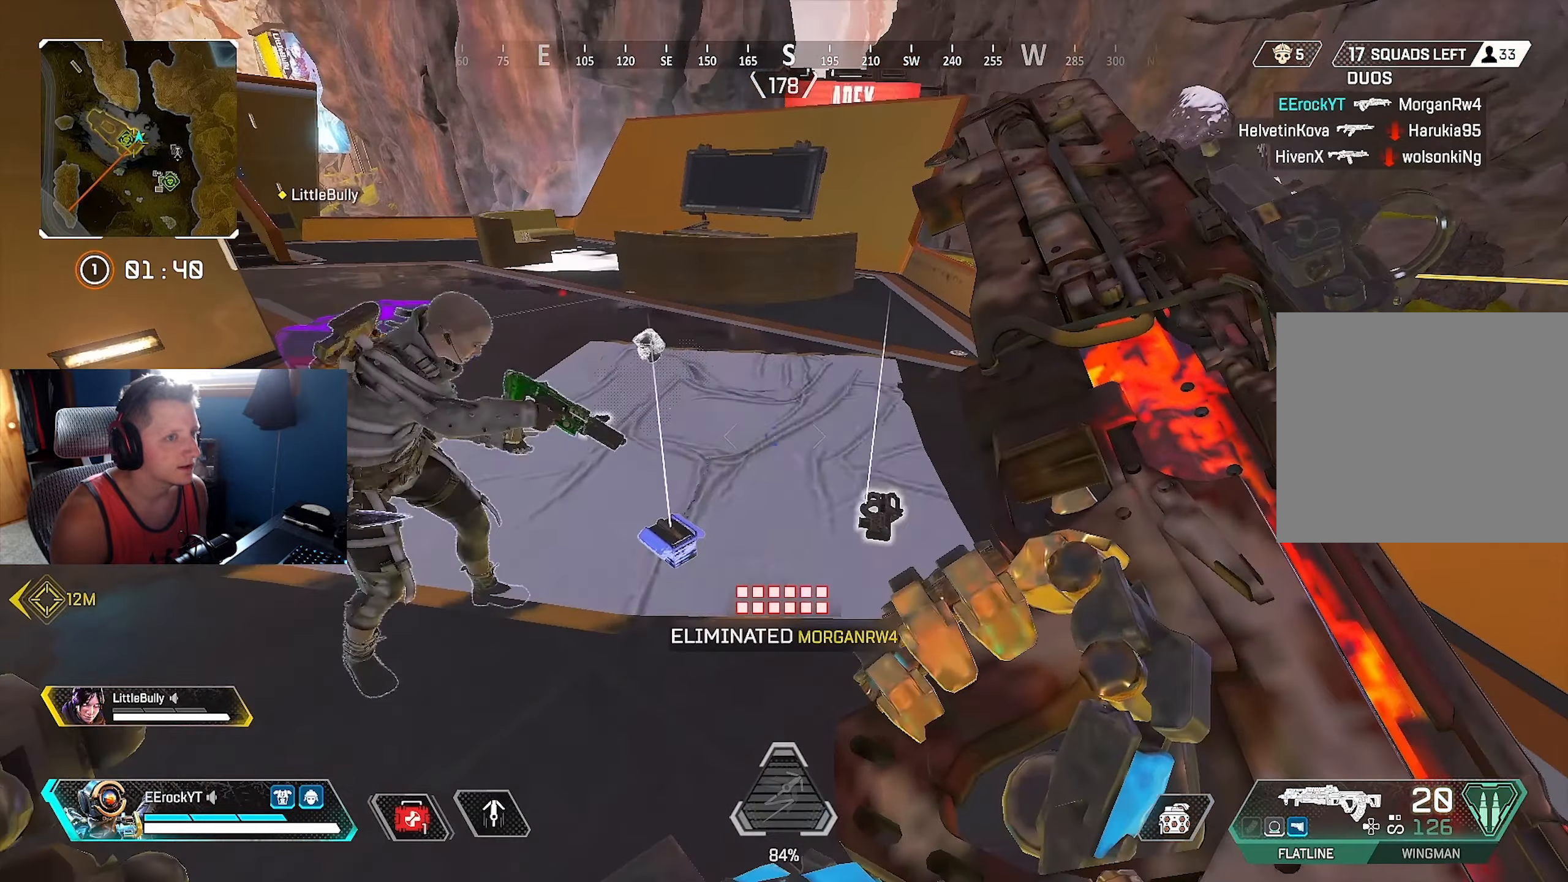
{"buttons": [], "left_stick": "up-left", "right_stick": "center", "events": [[16, "left_stick", "down"], [116, "right_stick", "left"], [216, "left_stick", "left"], [300, "left_stick", "up-left"], [466, "right_stick", "center"]]}
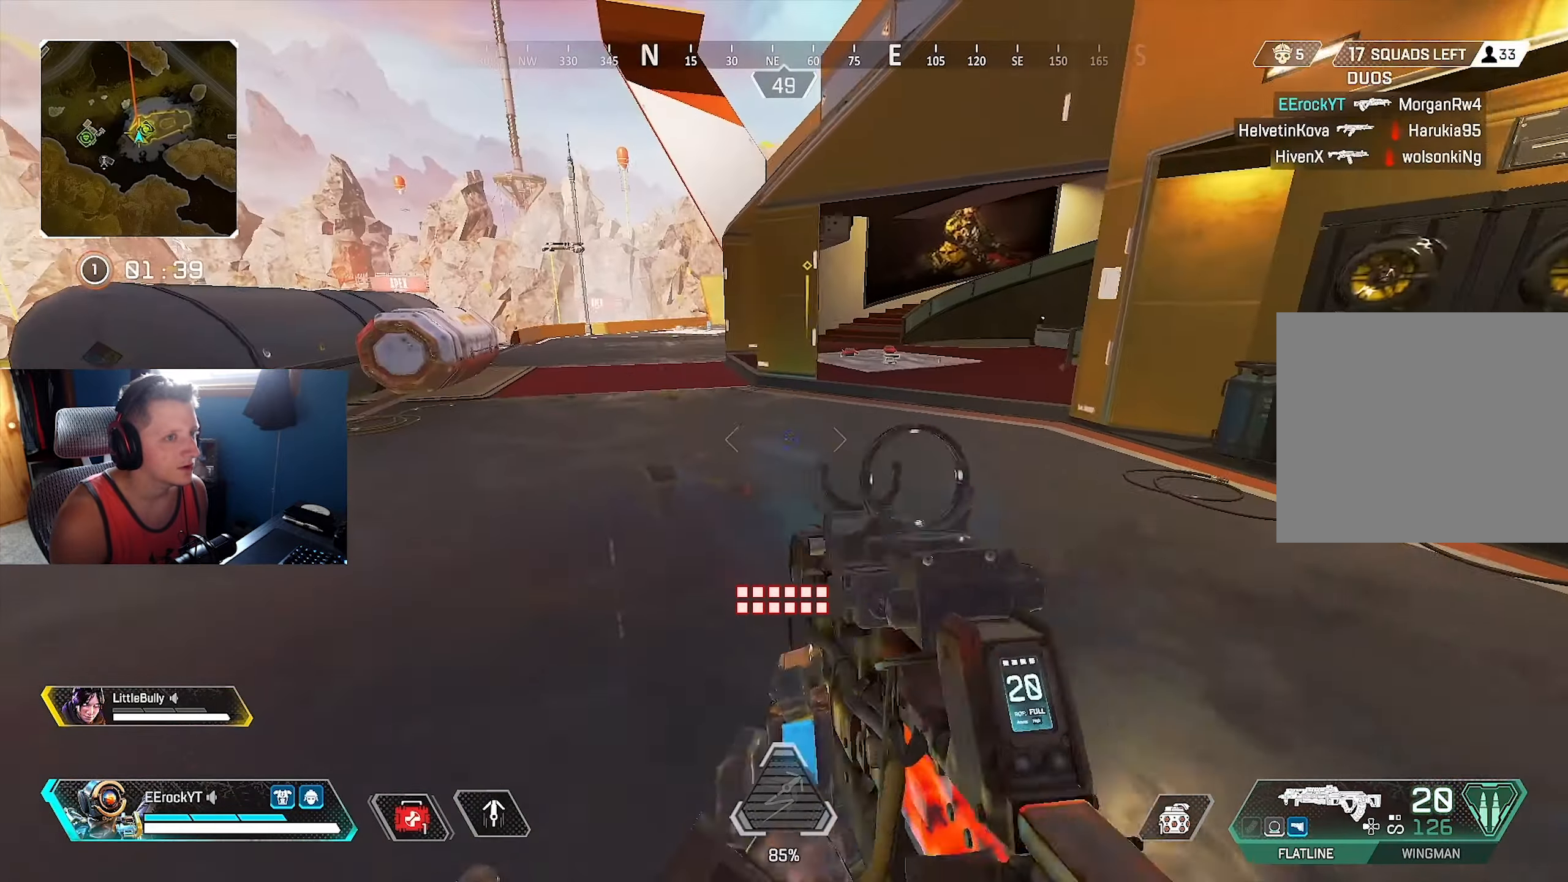
{"buttons": ["SQUARE"], "left_stick": "up-left", "right_stick": "center", "events": [[200, "right_stick", "left"], [333, "right_stick", "center"], [466, "SQUARE", "down"]]}